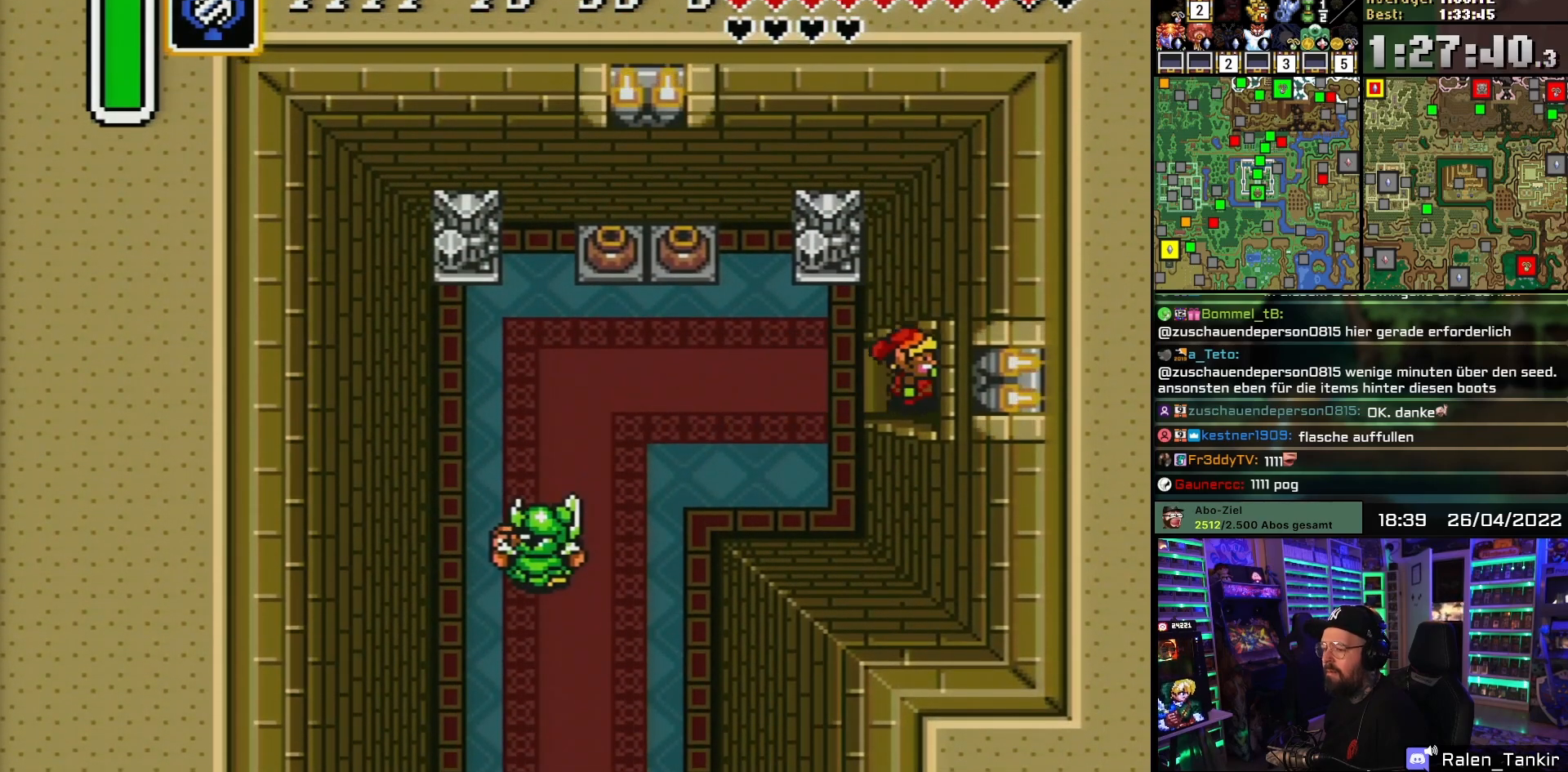
Gameplay with a controller (Nintendo layout); each line is a JSON object with the inputs held at the frame after it. "events" lists button and stick changes between this image and that frame as [ms after this image, input, new state], when the widget could be followed in between. Not read: L1 L3 R1 R3.
{"buttons": ["DPAD_RIGHT"], "events": [[17, "DPAD_LEFT", "down"], [17, "DPAD_RIGHT", "up"], [33, "DPAD_LEFT", "up"], [33, "DPAD_RIGHT", "down"]]}
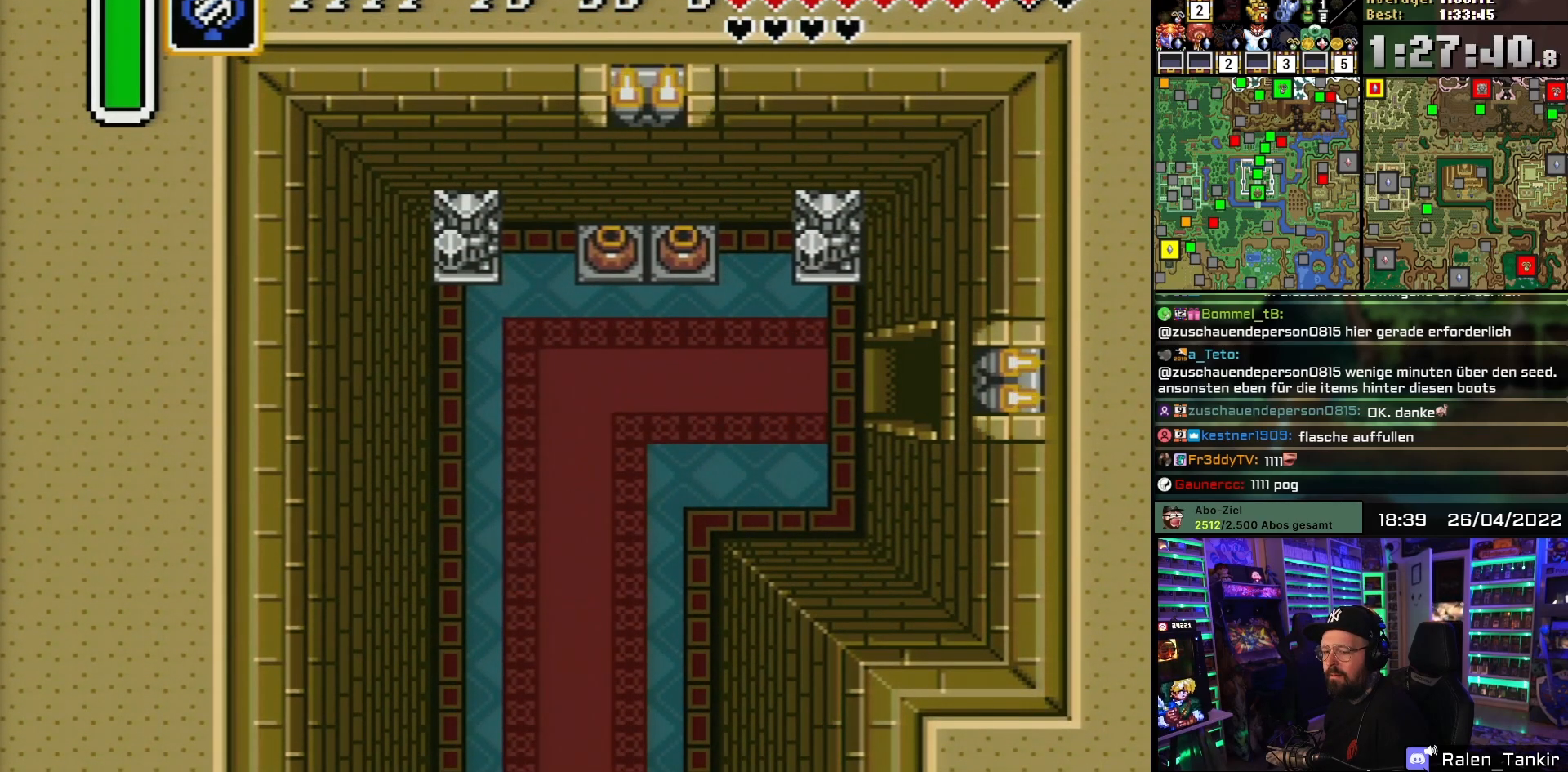
{"buttons": [], "events": [[333, "DPAD_RIGHT", "up"]]}
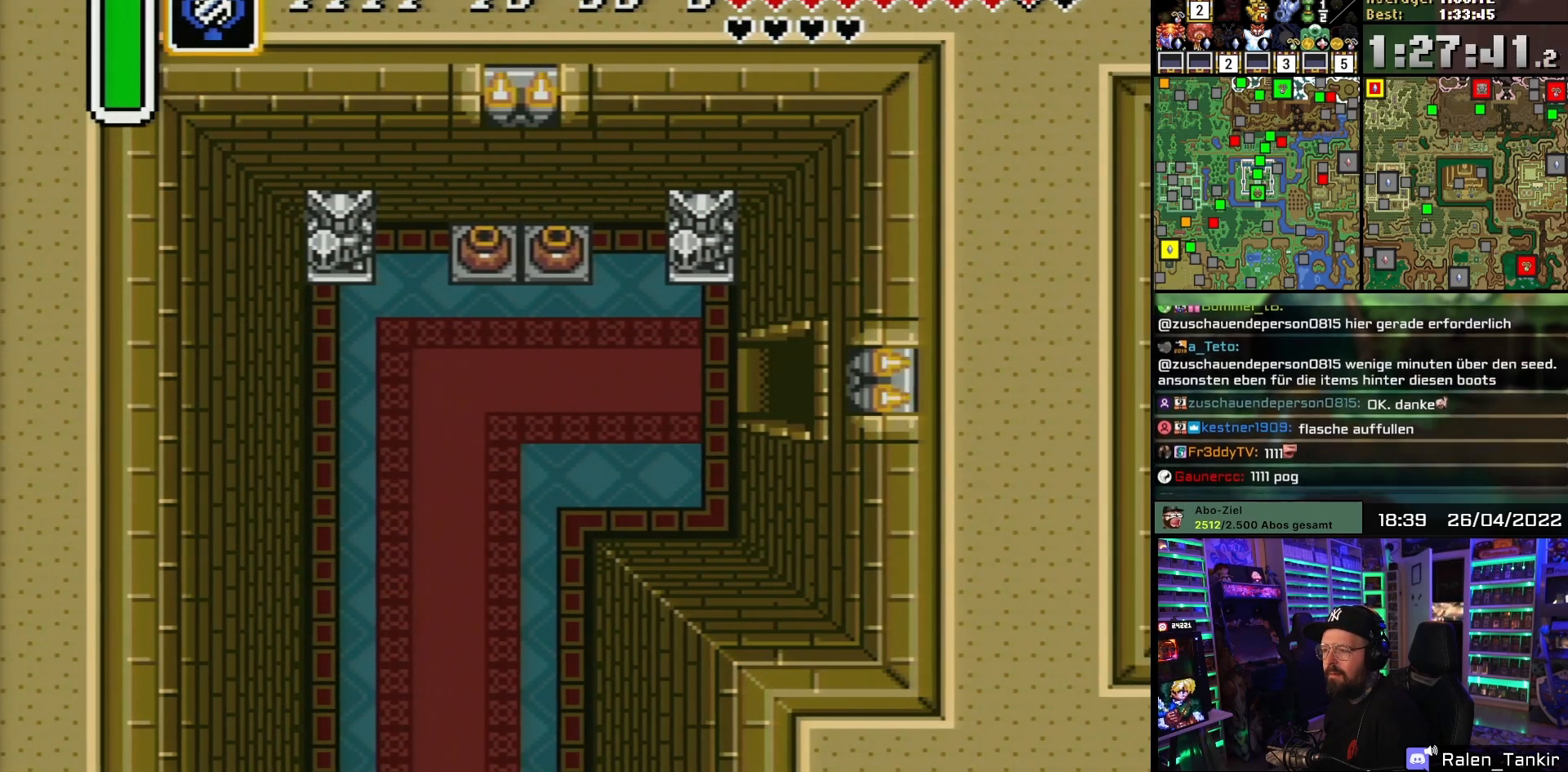
{"buttons": ["DPAD_RIGHT"], "events": [[383, "DPAD_RIGHT", "down"]]}
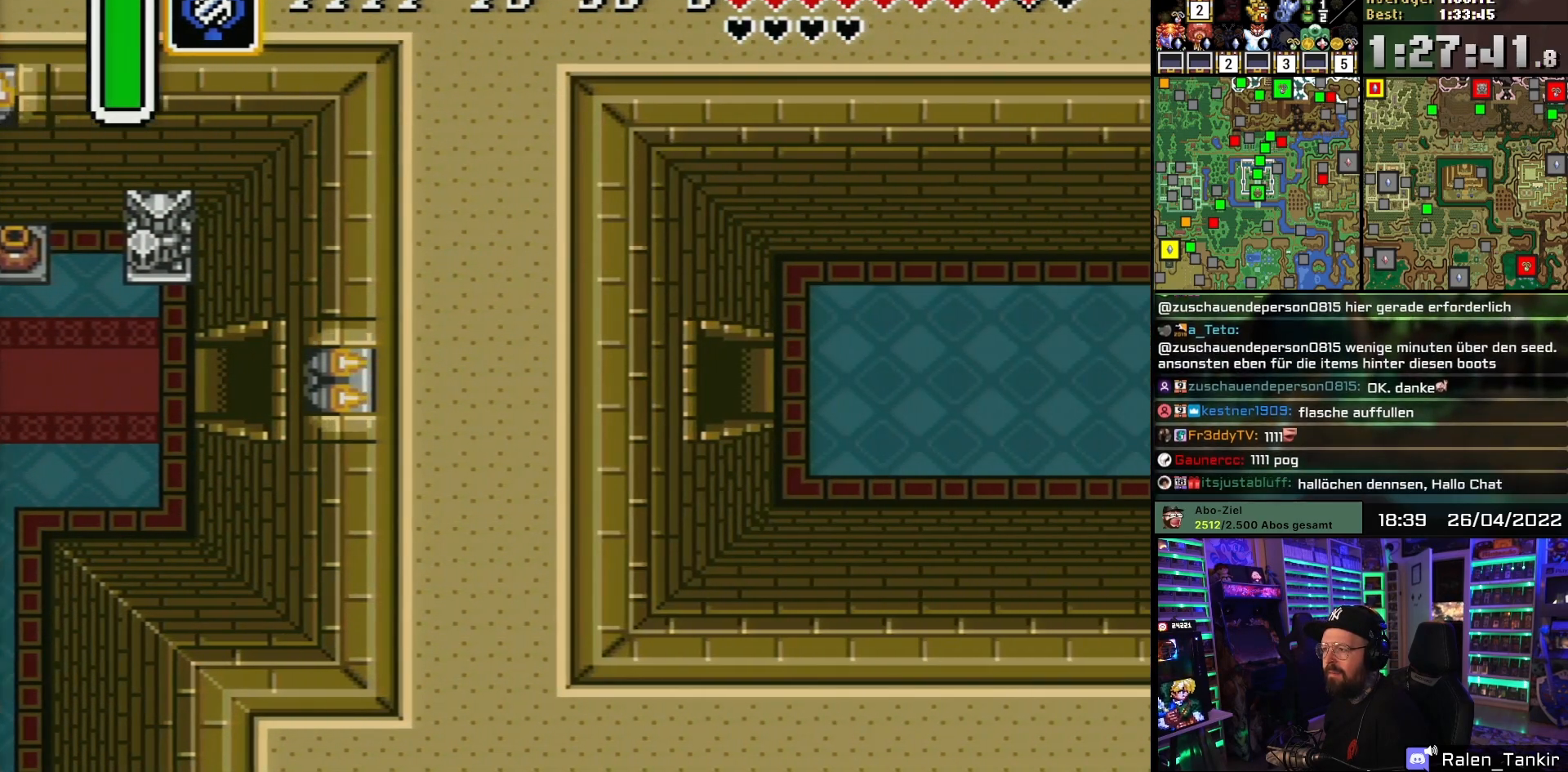
{"buttons": ["DPAD_RIGHT"], "events": []}
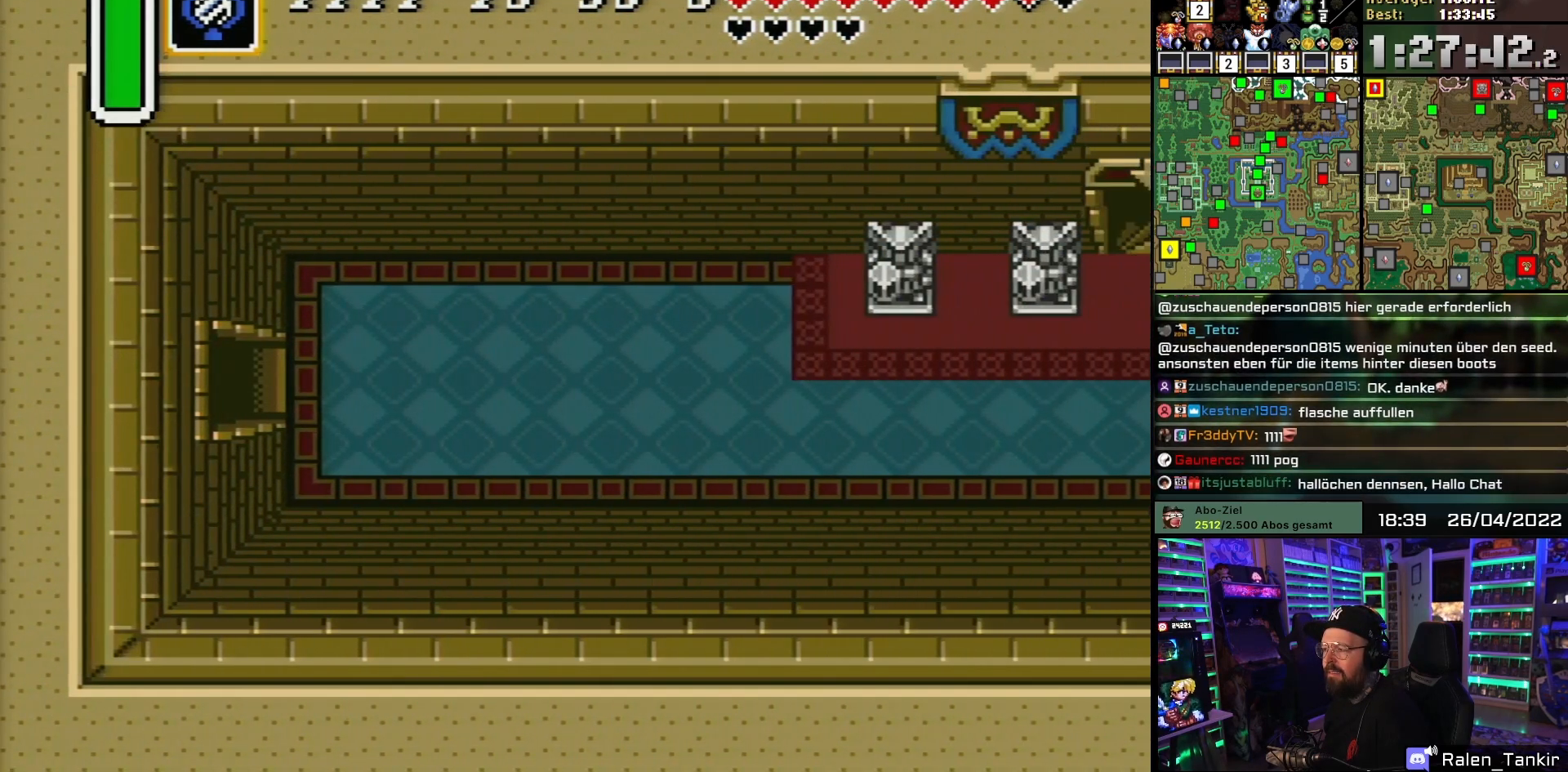
{"buttons": ["DPAD_RIGHT"], "events": []}
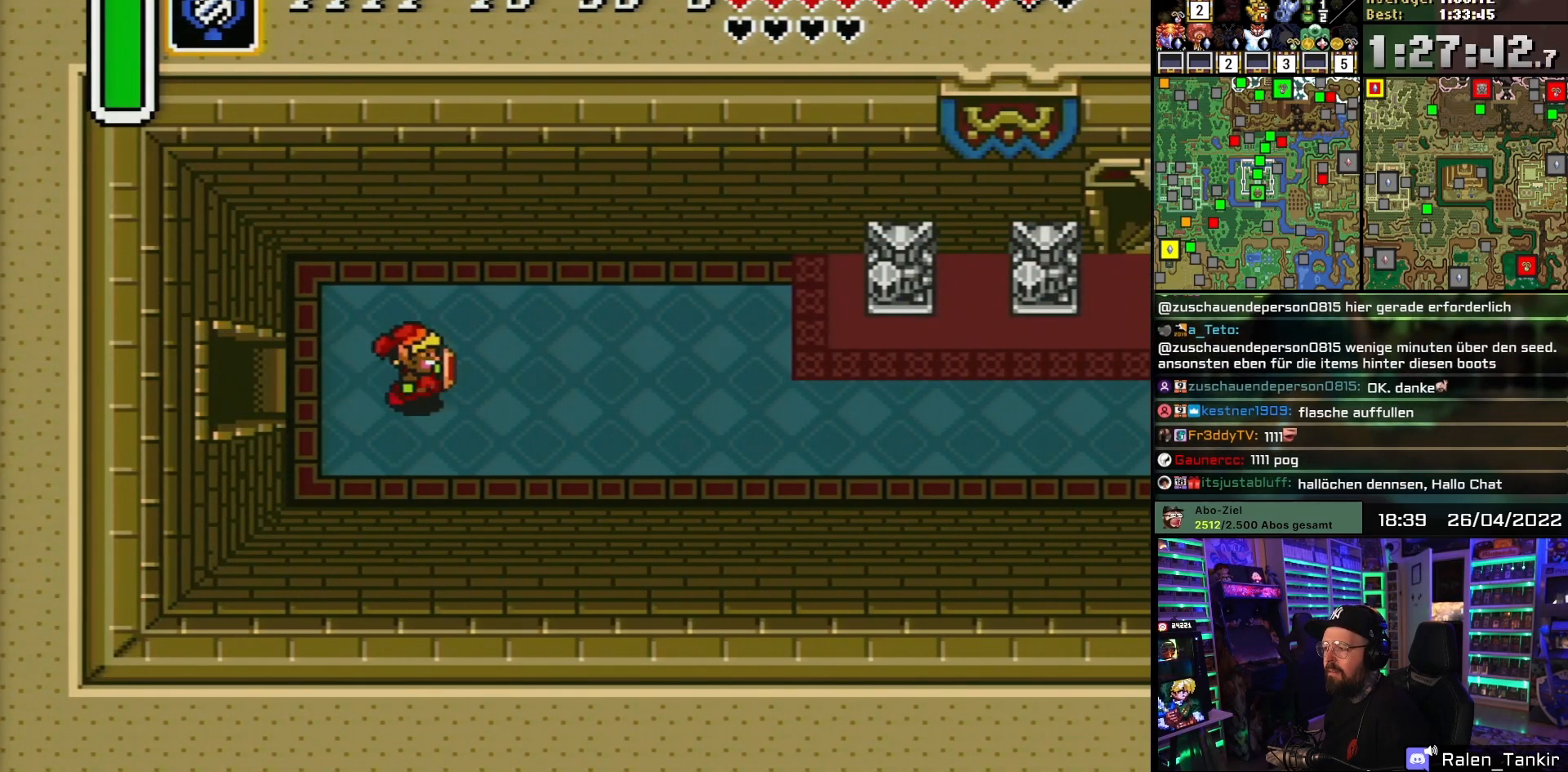
{"buttons": ["DPAD_RIGHT"], "events": []}
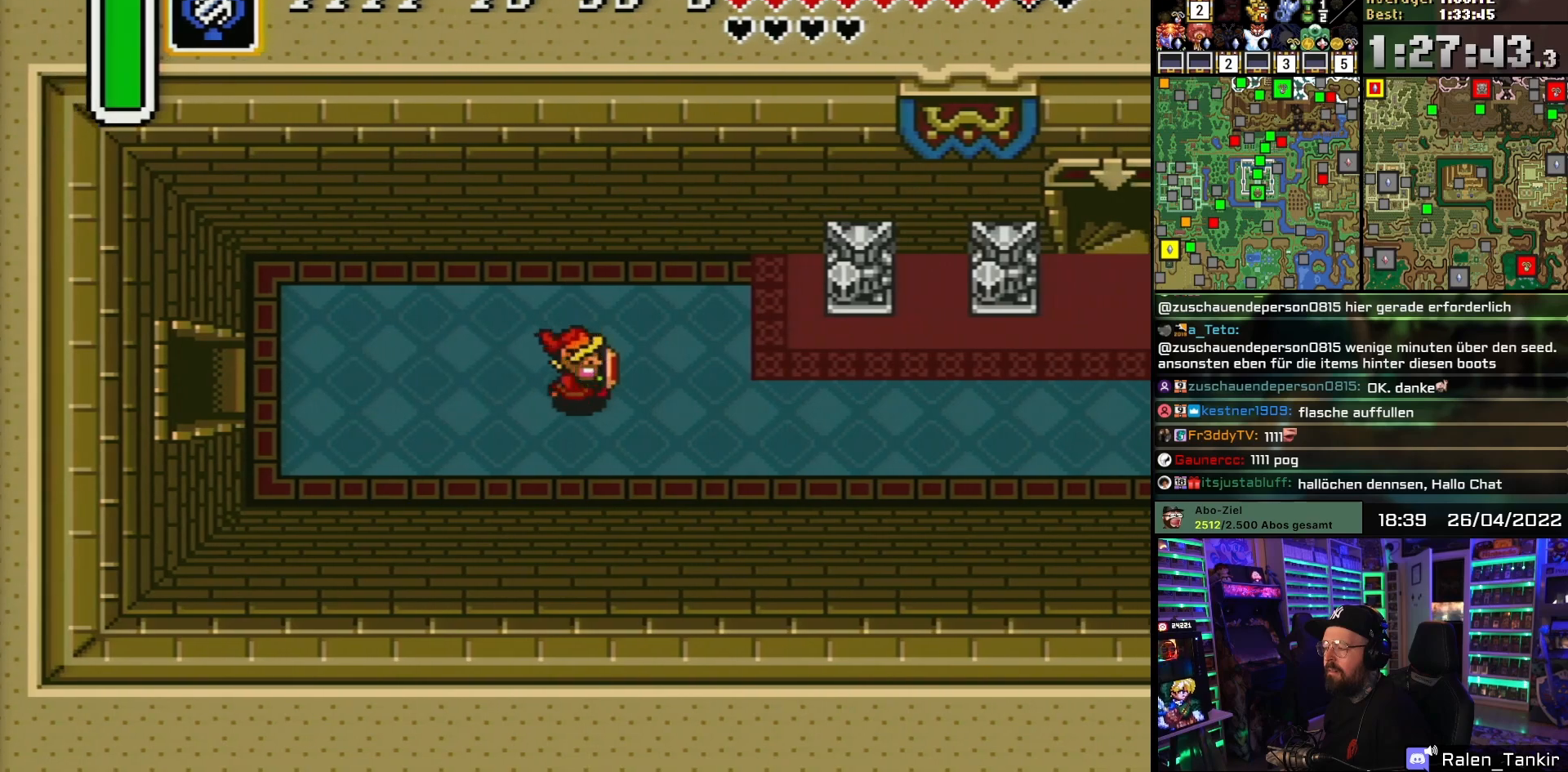
{"buttons": ["DPAD_RIGHT"], "events": []}
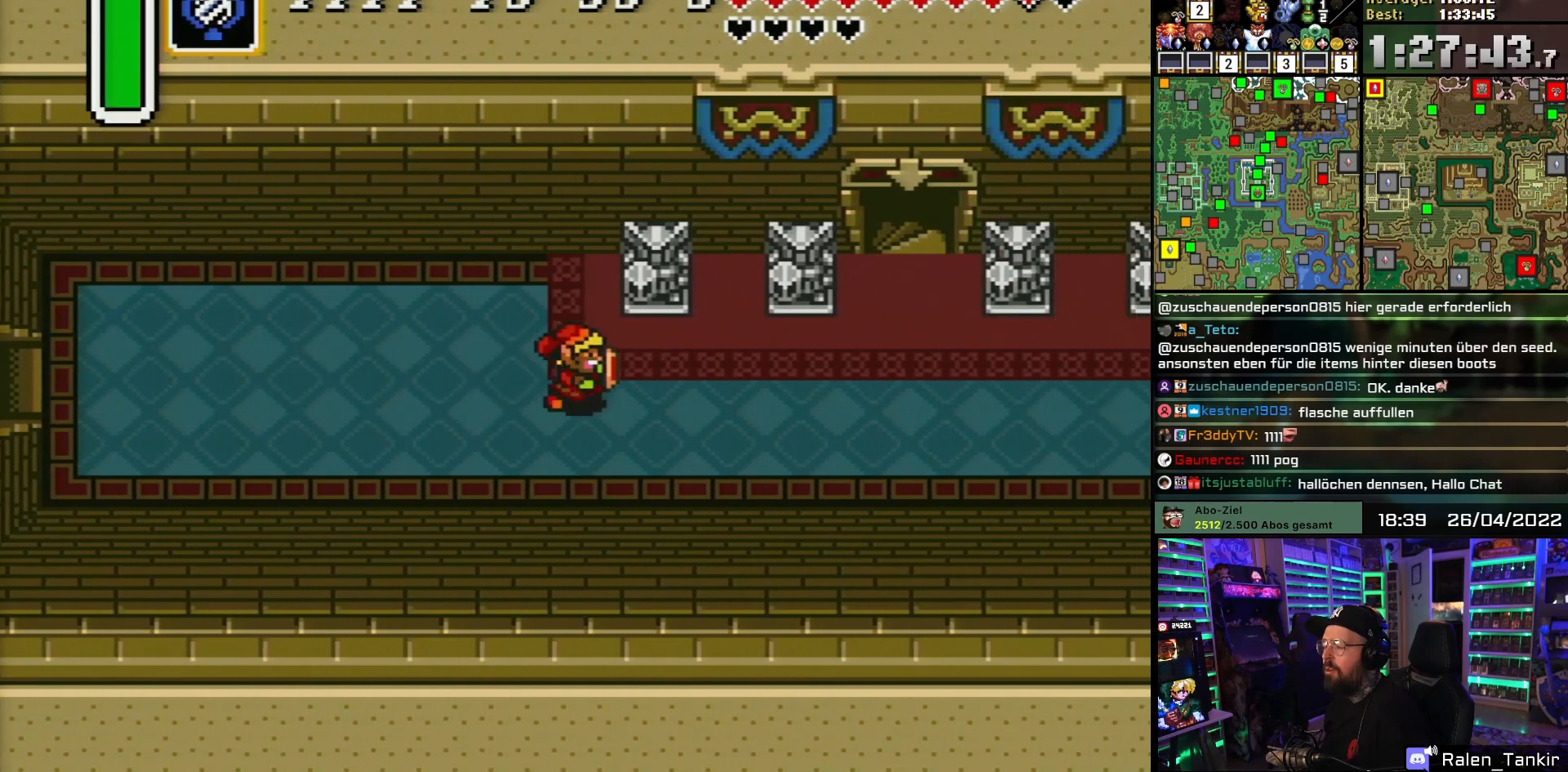
{"buttons": ["DPAD_RIGHT"], "events": []}
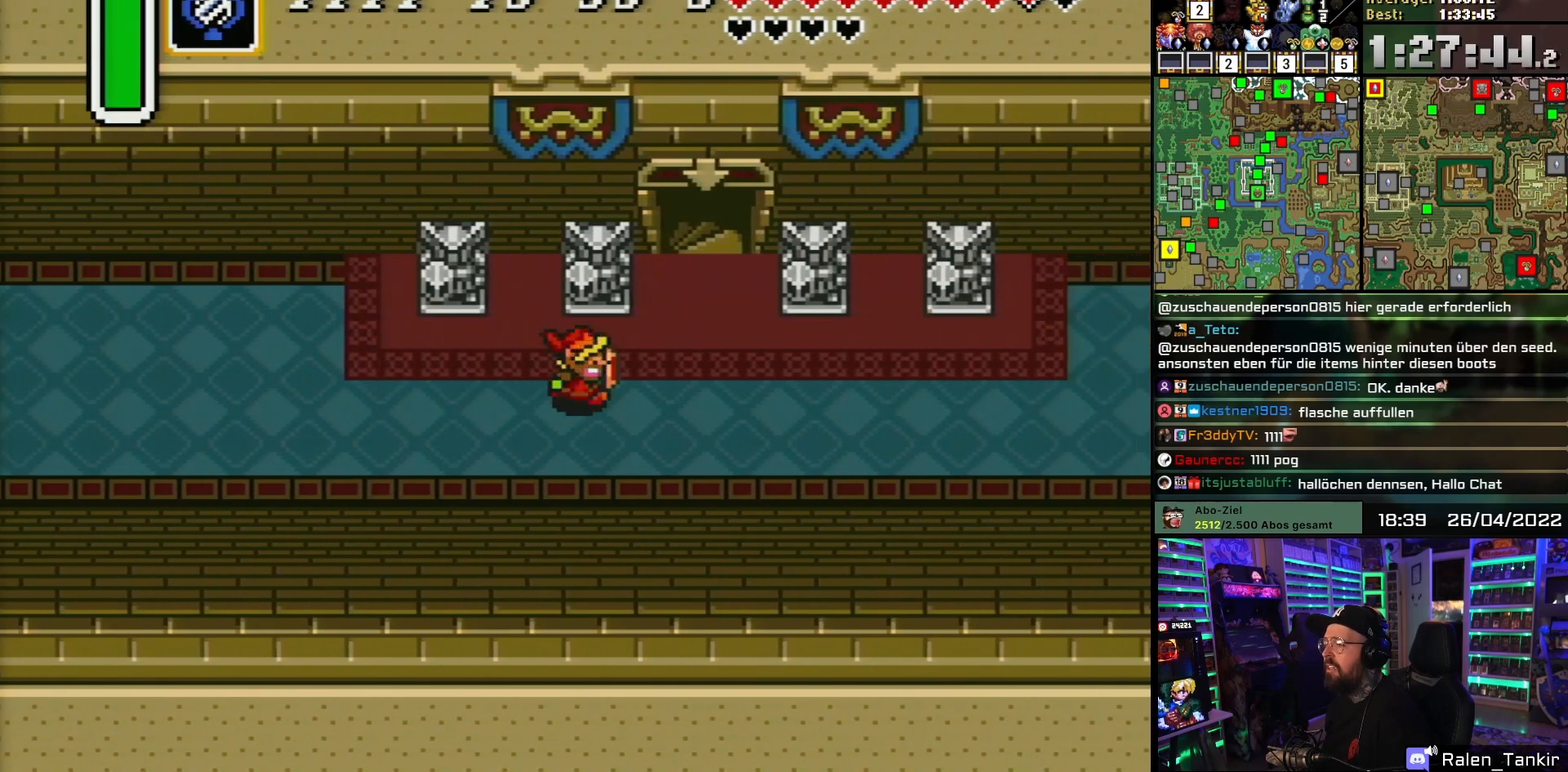
{"buttons": ["DPAD_UP"], "events": [[150, "DPAD_UP", "down"], [467, "DPAD_RIGHT", "up"]]}
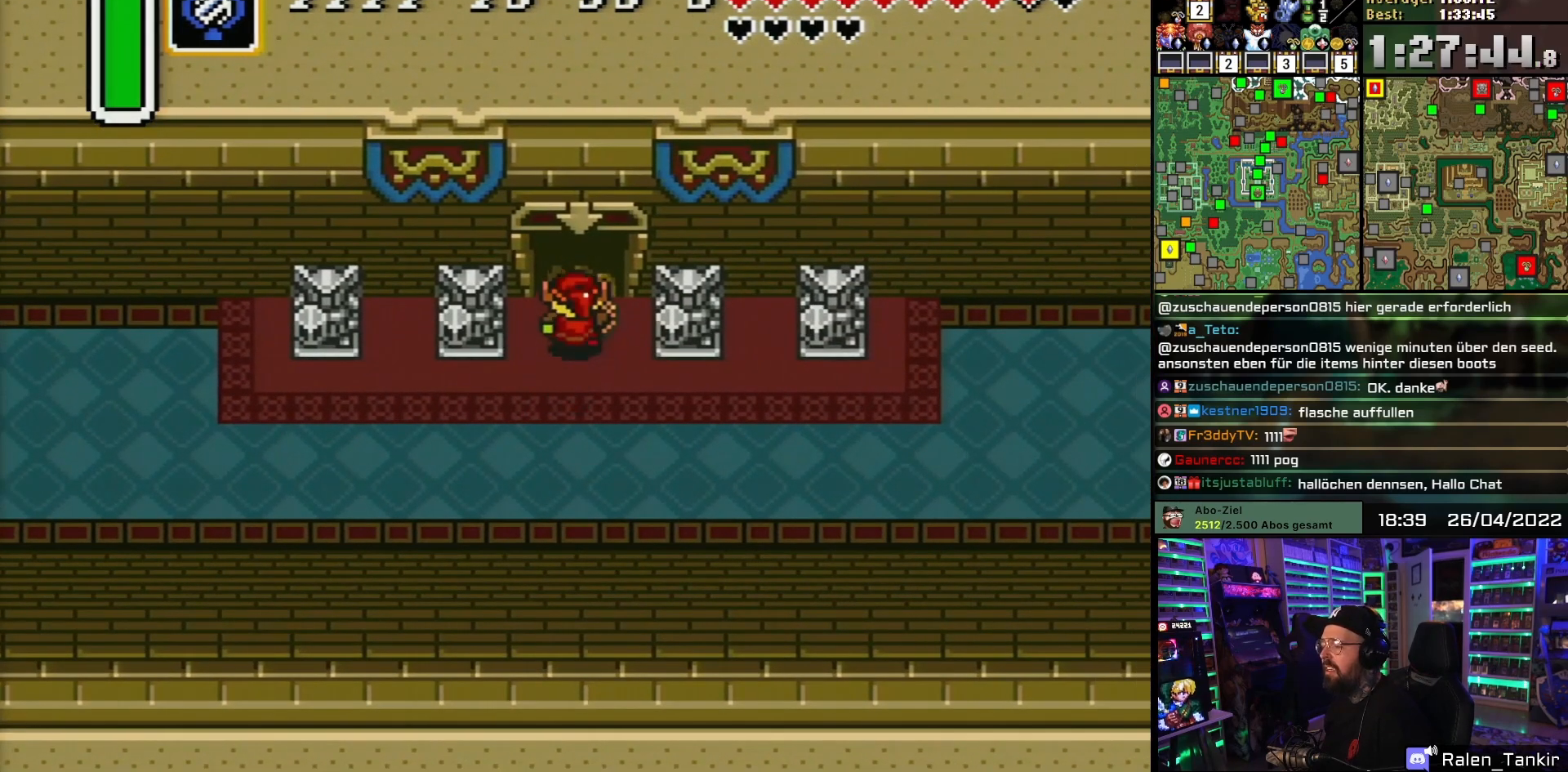
{"buttons": ["DPAD_UP"], "events": []}
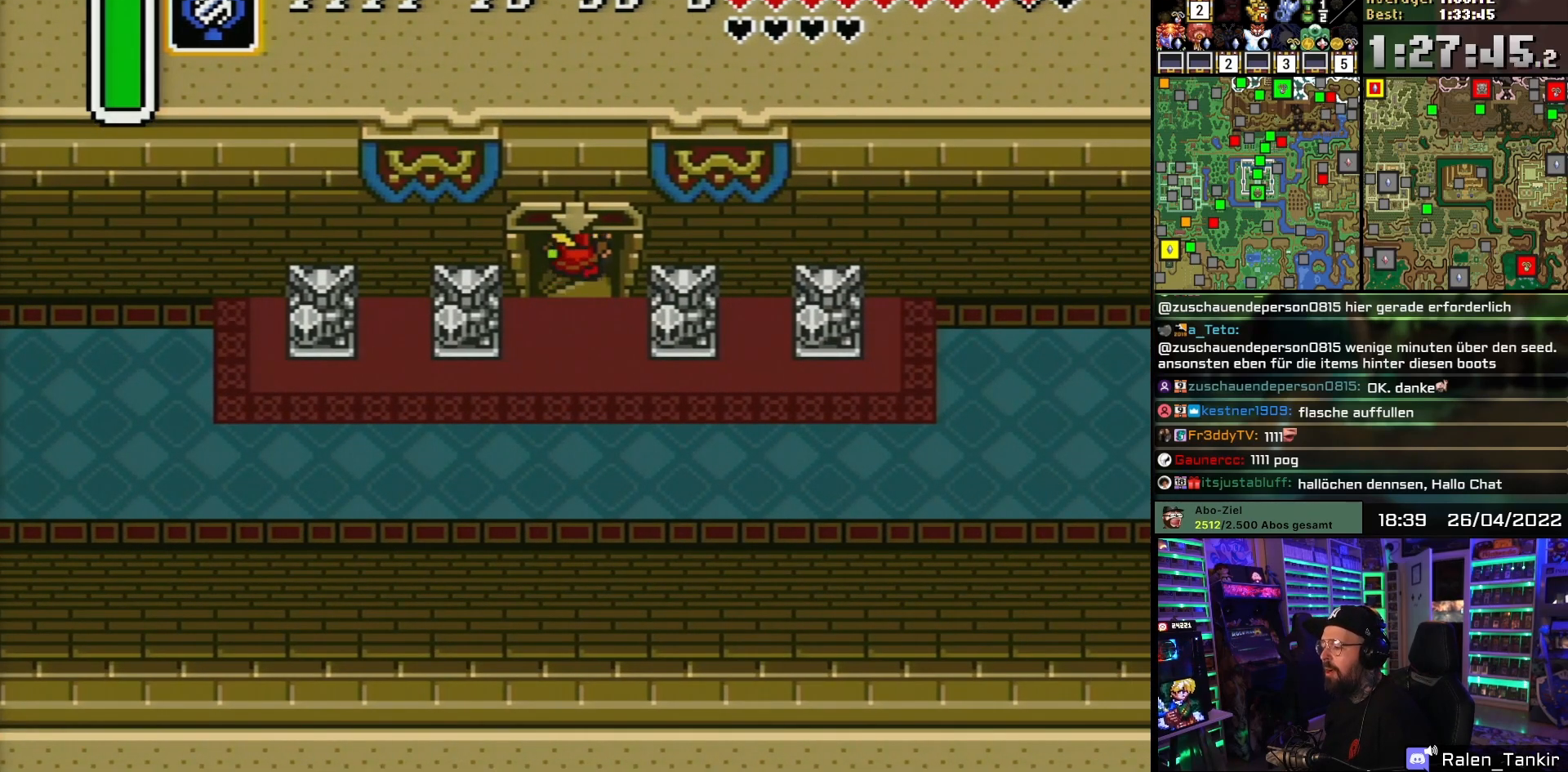
{"buttons": ["DPAD_UP"], "events": []}
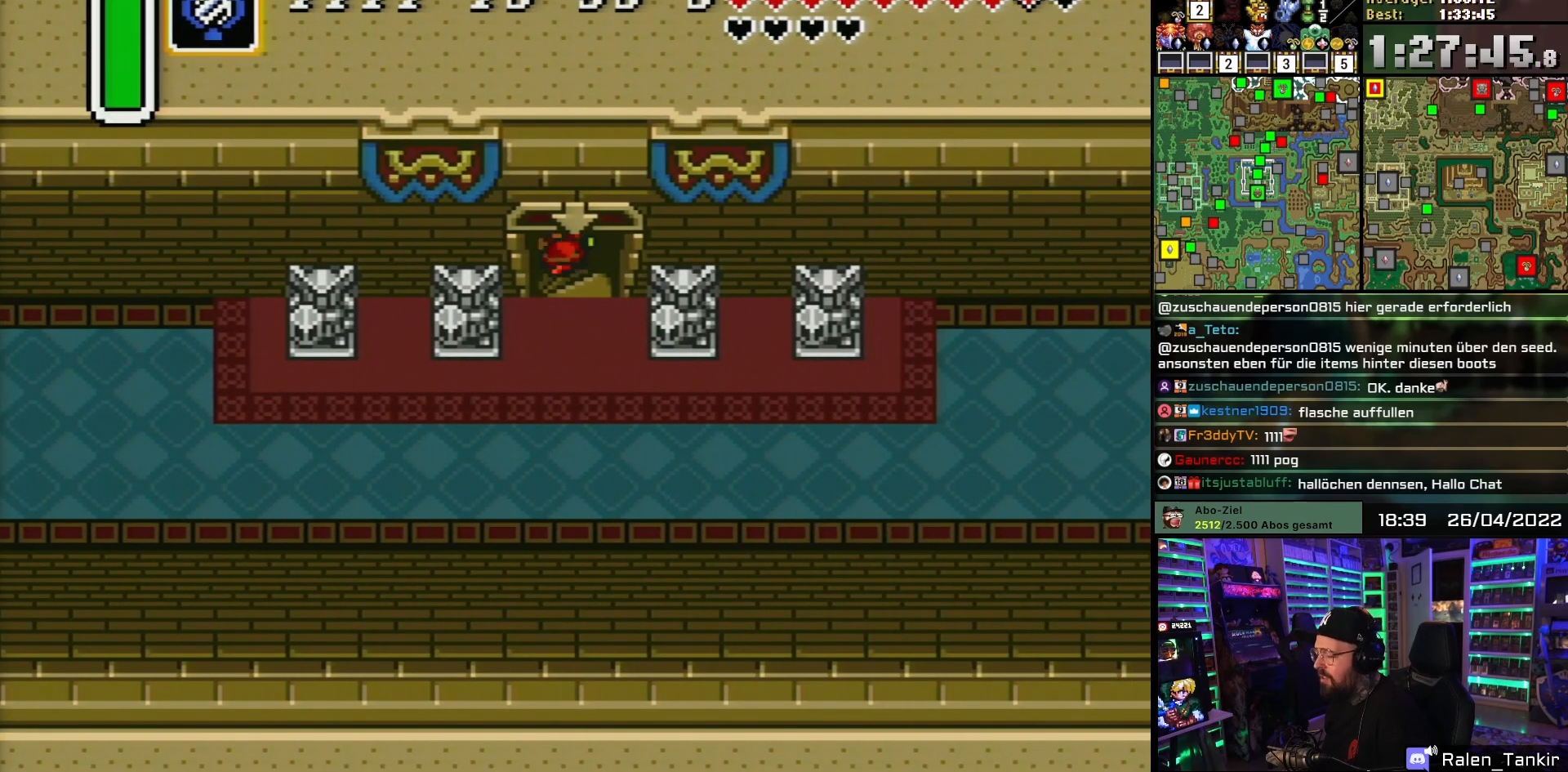
{"buttons": [], "events": [[33, "DPAD_UP", "up"]]}
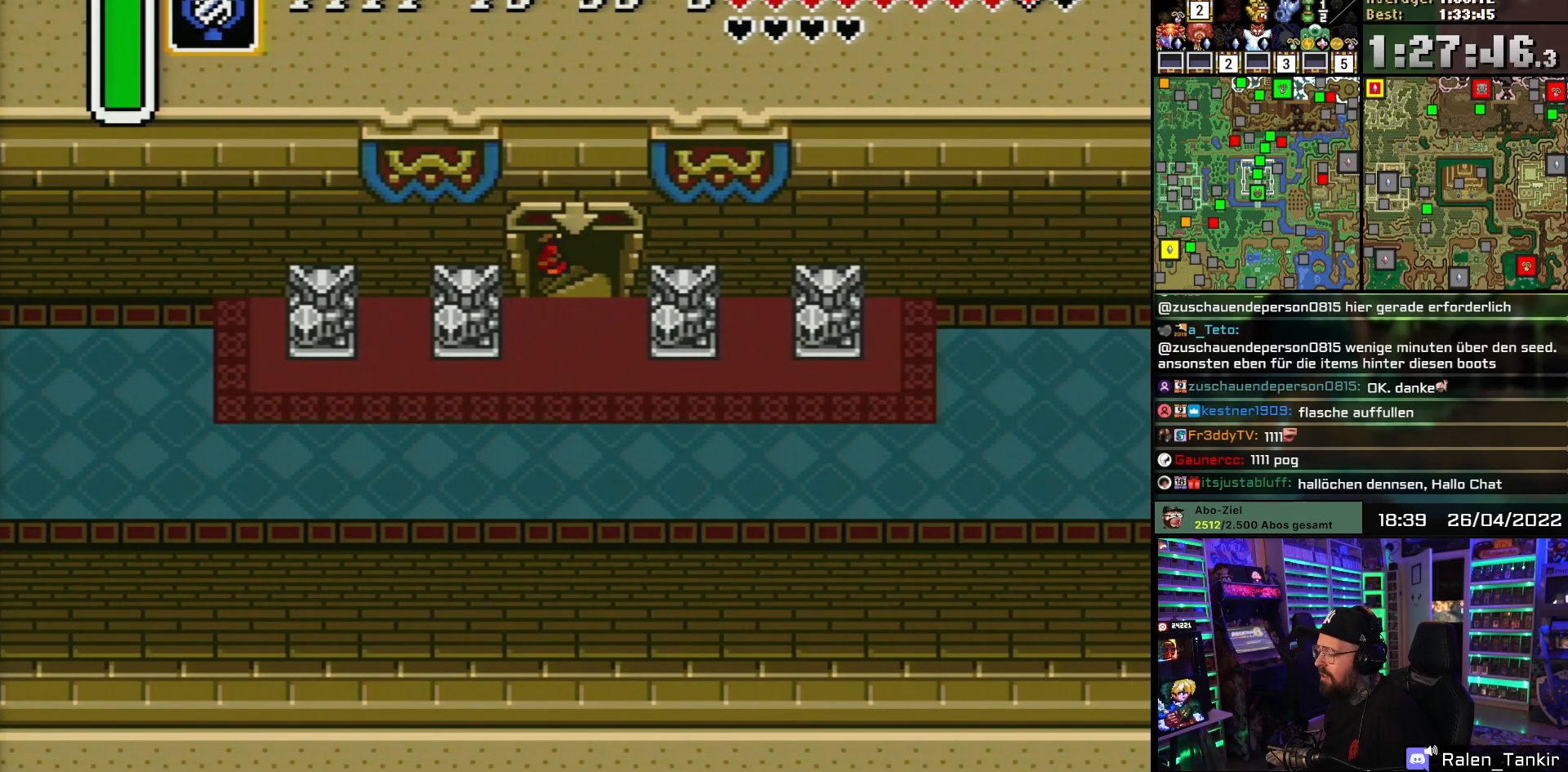
{"buttons": [], "events": []}
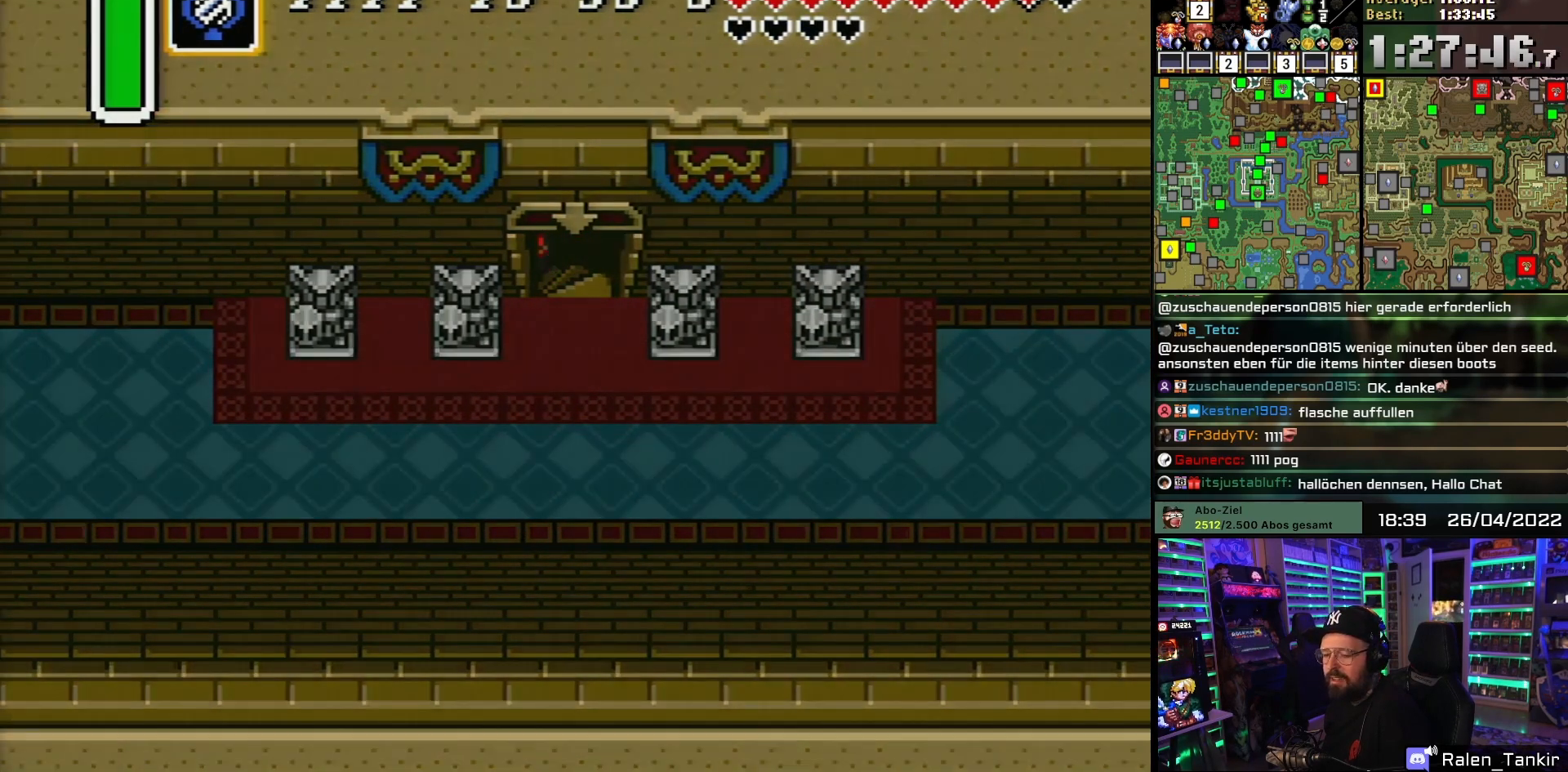
{"buttons": [], "events": [[300, "A", "down"], [450, "A", "up"]]}
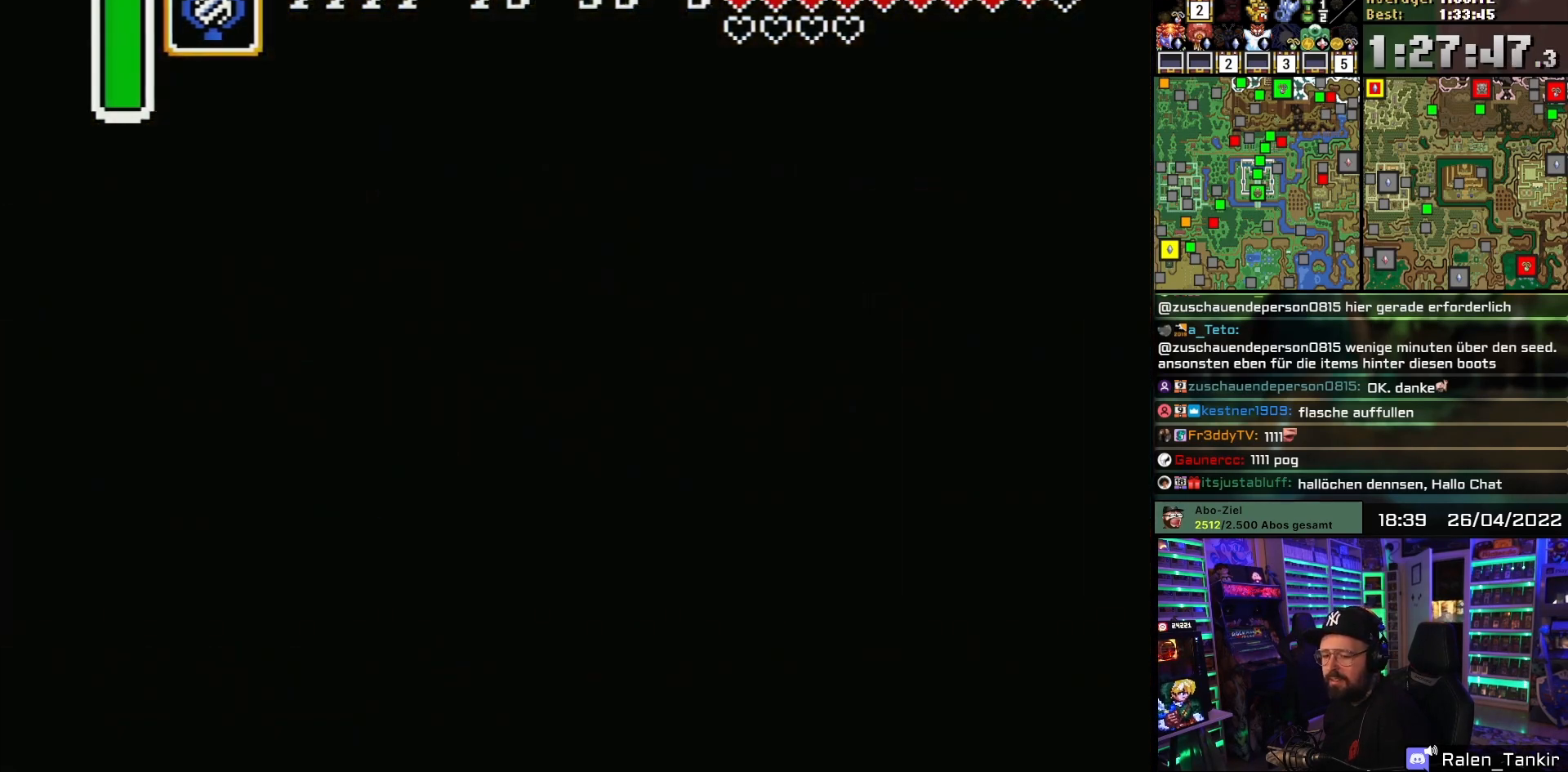
{"buttons": ["A"], "events": [[50, "A", "down"], [167, "A", "up"], [267, "A", "down"], [383, "A", "up"], [467, "A", "down"]]}
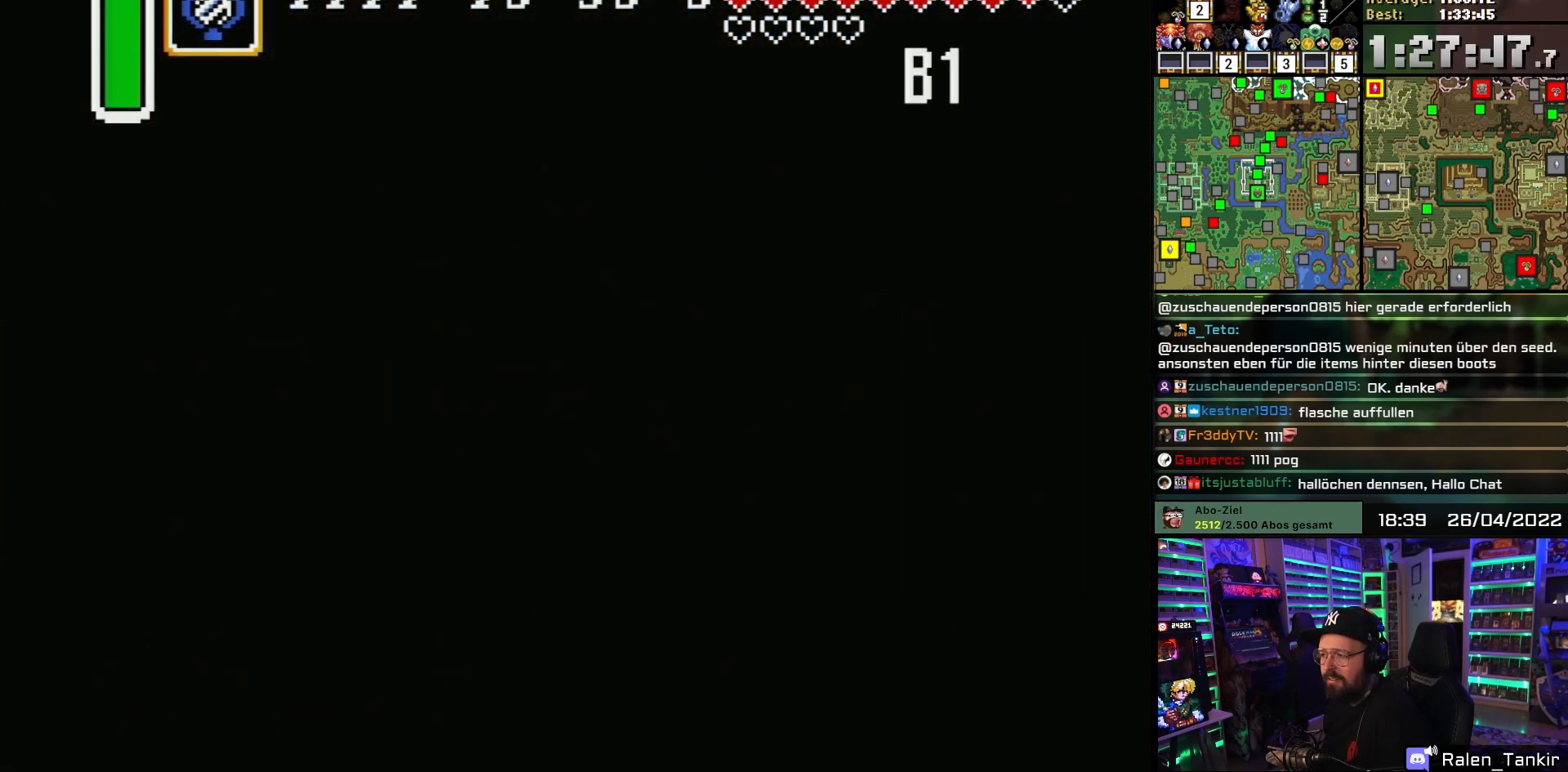
{"buttons": ["DPAD_DOWN"], "events": [[100, "A", "up"], [183, "A", "down"], [300, "A", "up"], [417, "A", "down"], [500, "A", "up"], [500, "DPAD_DOWN", "down"]]}
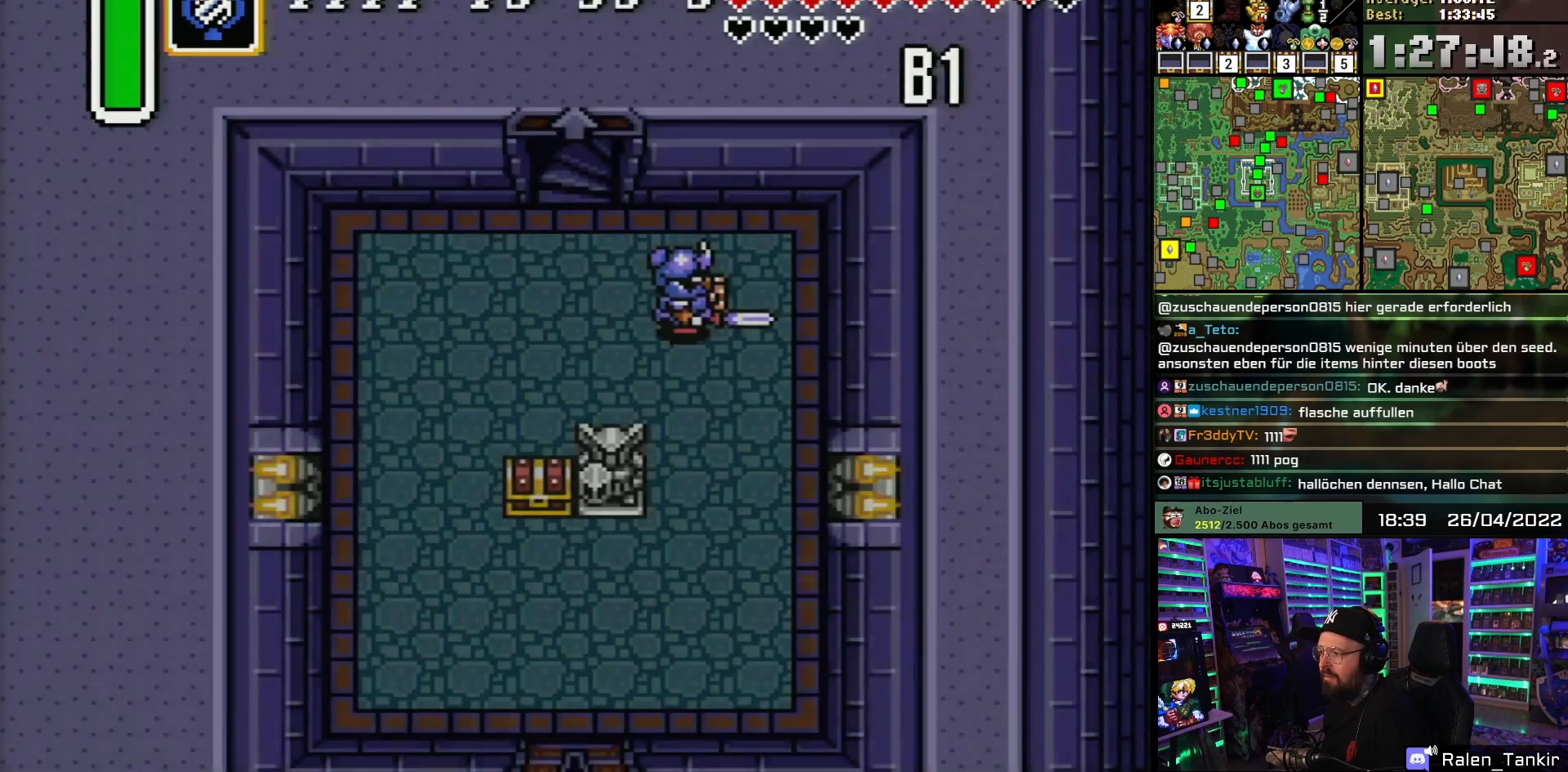
{"buttons": ["DPAD_DOWN"], "events": []}
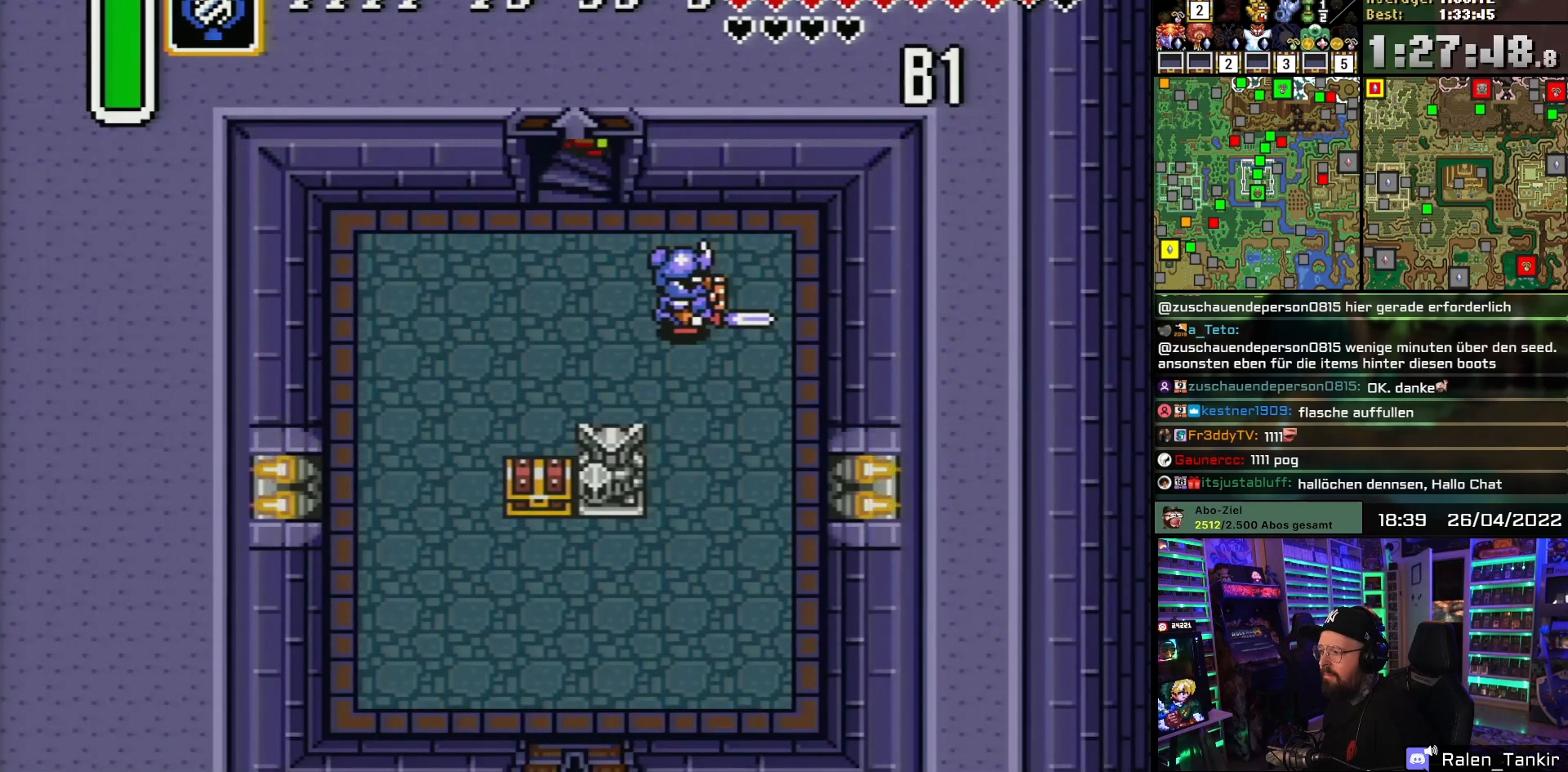
{"buttons": ["DPAD_DOWN"], "events": [[483, "DPAD_DOWN", "up"], [483, "DPAD_UP", "down"], [500, "DPAD_DOWN", "down"], [500, "DPAD_UP", "up"]]}
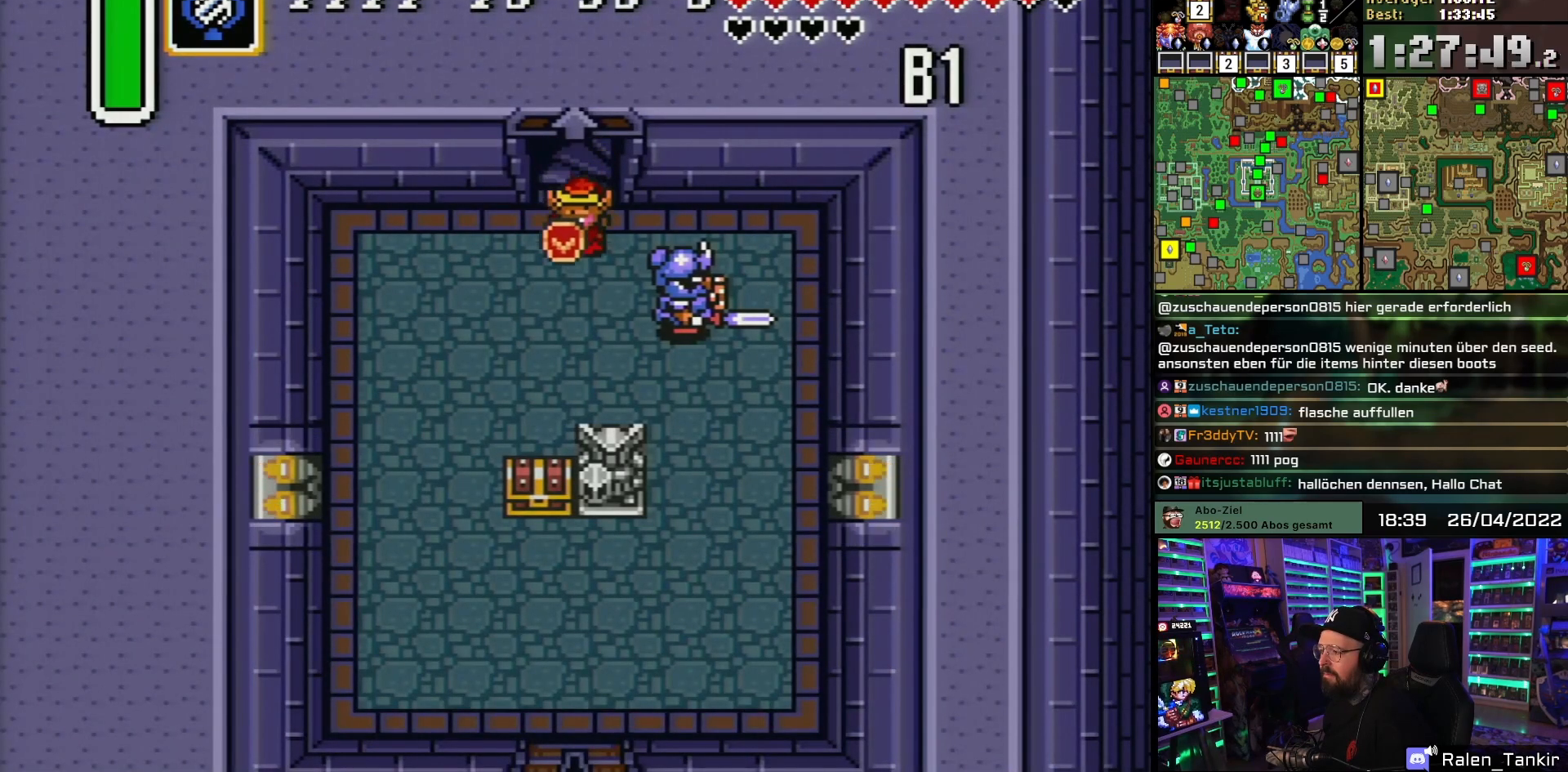
{"buttons": ["DPAD_DOWN"], "events": [[283, "DPAD_DOWN", "up"], [300, "DPAD_RIGHT", "down"], [367, "B", "down"], [433, "B", "up"], [433, "DPAD_DOWN", "down"], [433, "DPAD_RIGHT", "up"]]}
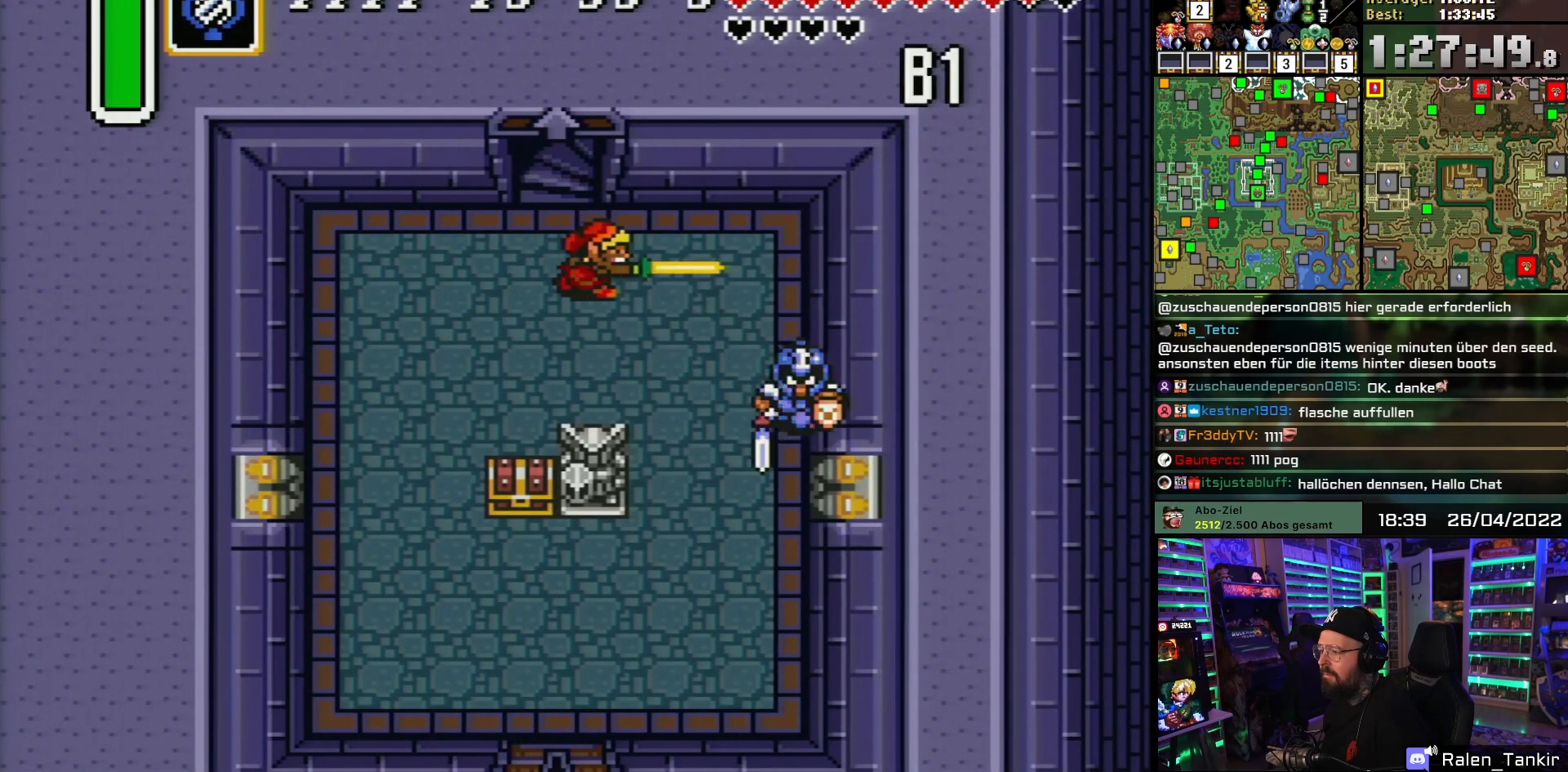
{"buttons": ["DPAD_DOWN", "DPAD_LEFT"], "events": [[17, "DPAD_LEFT", "down"]]}
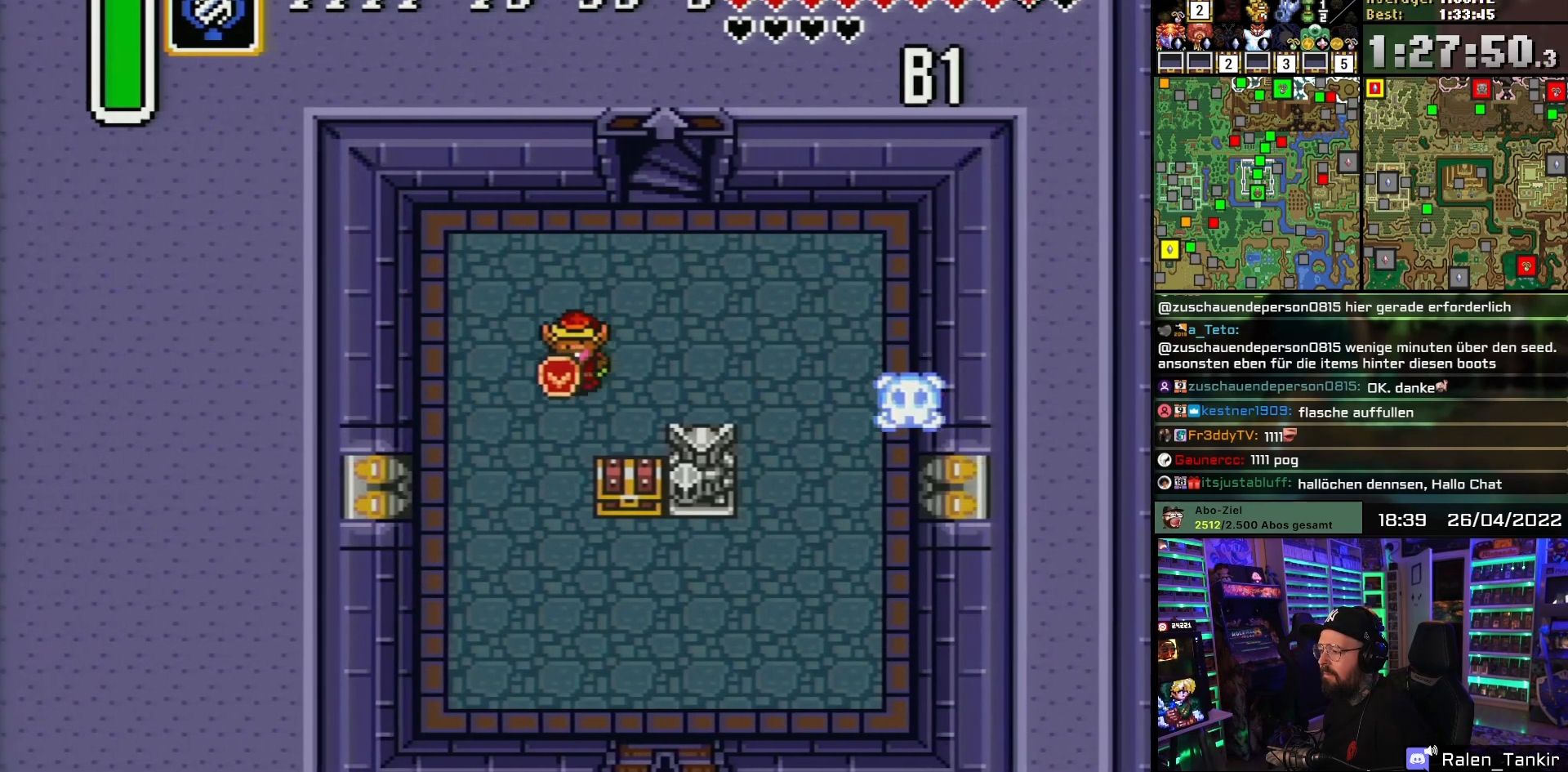
{"buttons": ["DPAD_DOWN"], "events": [[17, "DPAD_LEFT", "up"], [33, "DPAD_LEFT", "down"], [100, "DPAD_LEFT", "up"], [250, "DPAD_LEFT", "down"], [317, "DPAD_LEFT", "up"]]}
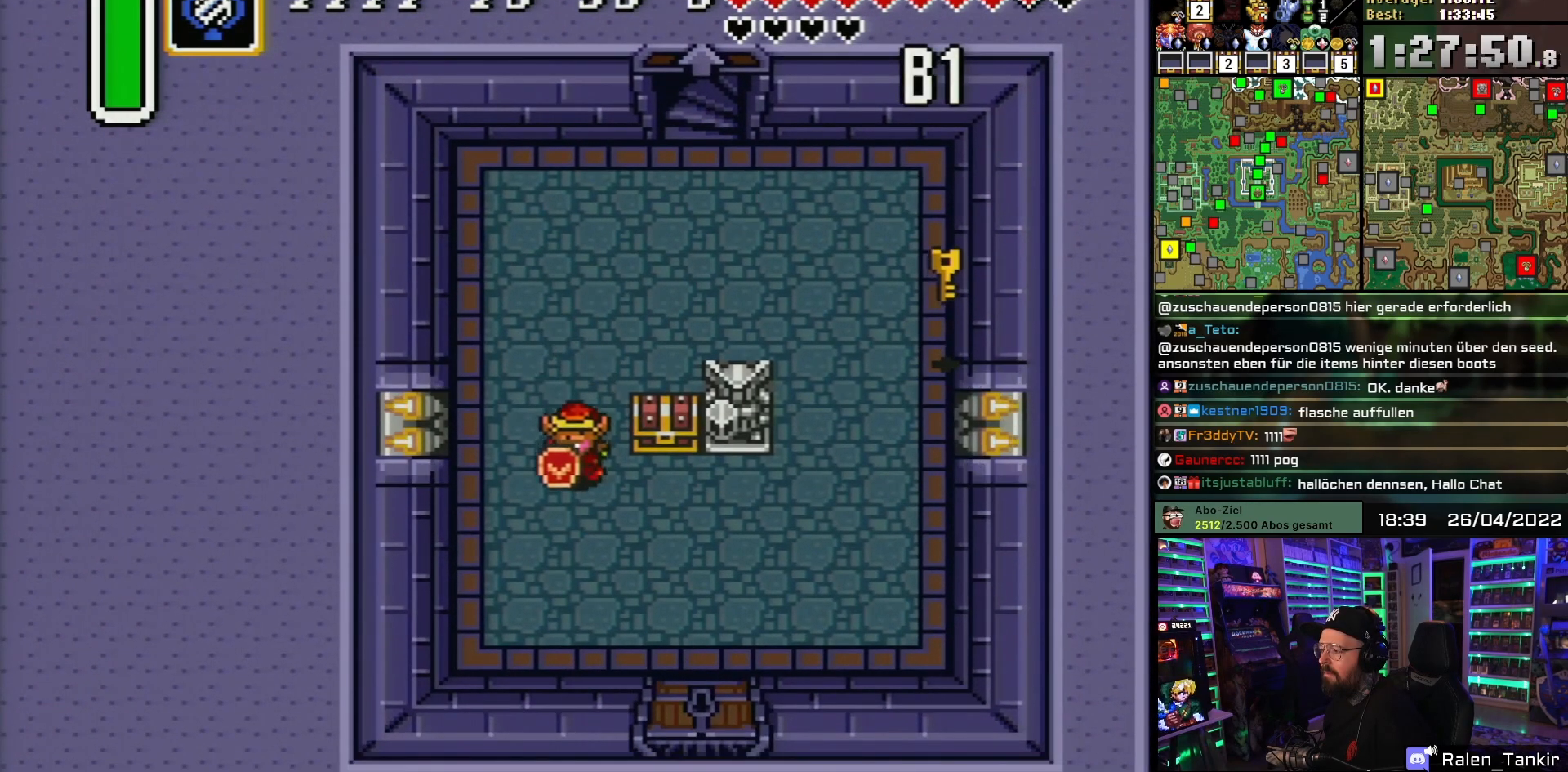
{"buttons": [], "events": [[150, "DPAD_RIGHT", "down"], [167, "DPAD_DOWN", "up"], [350, "DPAD_UP", "down"], [367, "DPAD_RIGHT", "up"], [400, "A", "down"], [467, "A", "up"], [500, "DPAD_UP", "up"]]}
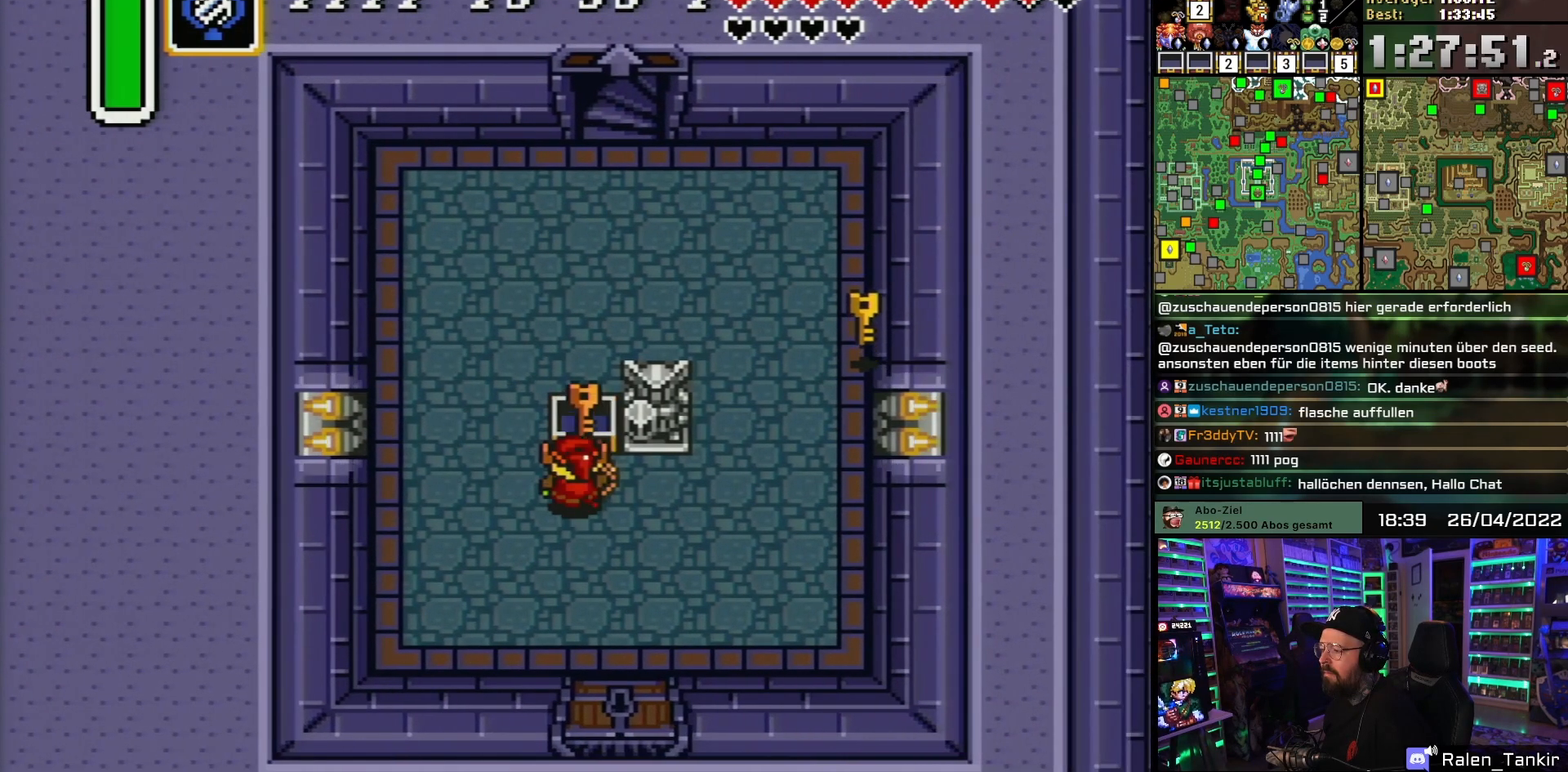
{"buttons": [], "events": [[33, "A", "down"], [150, "A", "up"], [217, "A", "down"], [350, "A", "up"]]}
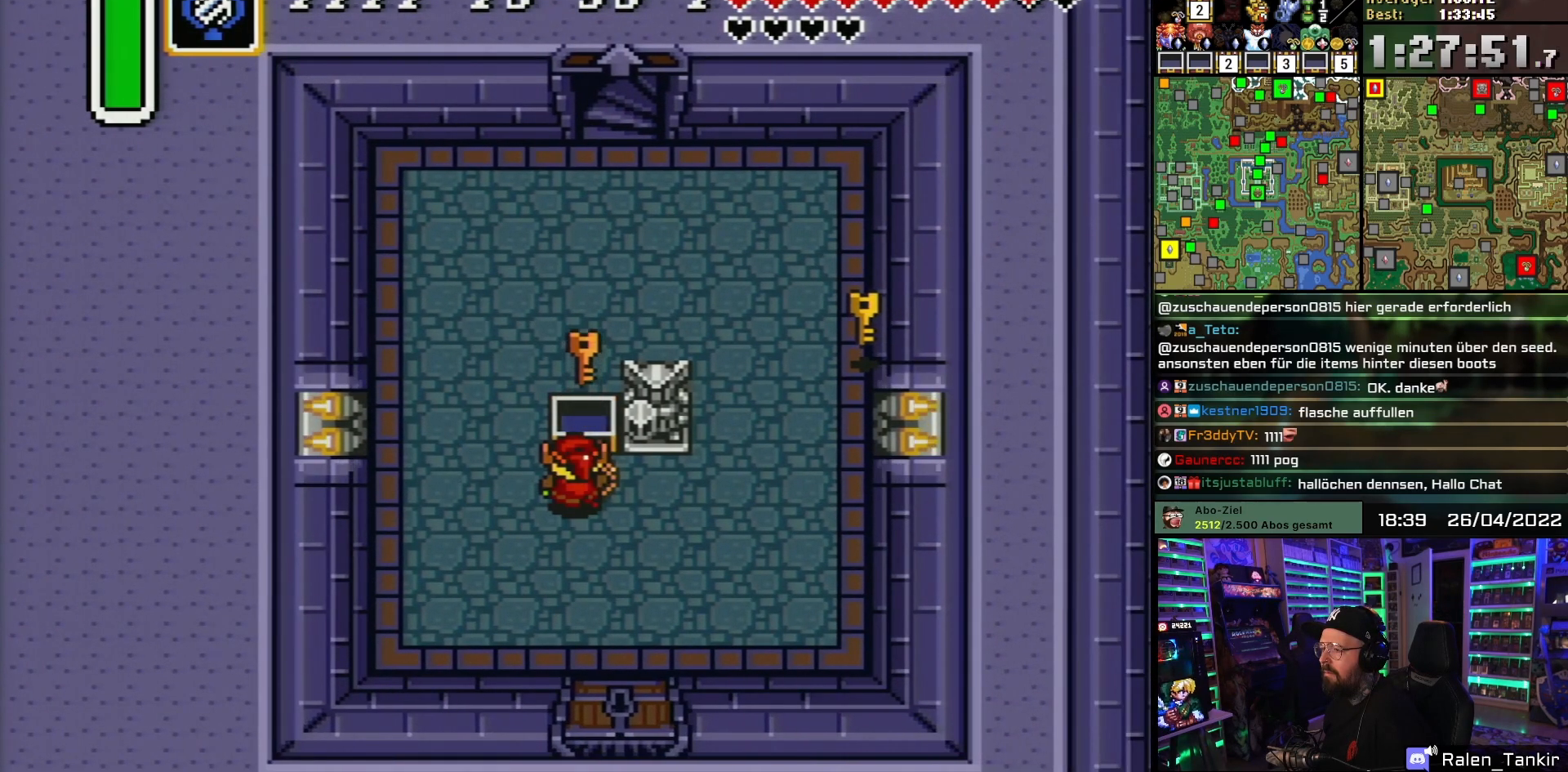
{"buttons": ["DPAD_RIGHT"], "events": [[67, "DPAD_RIGHT", "down"]]}
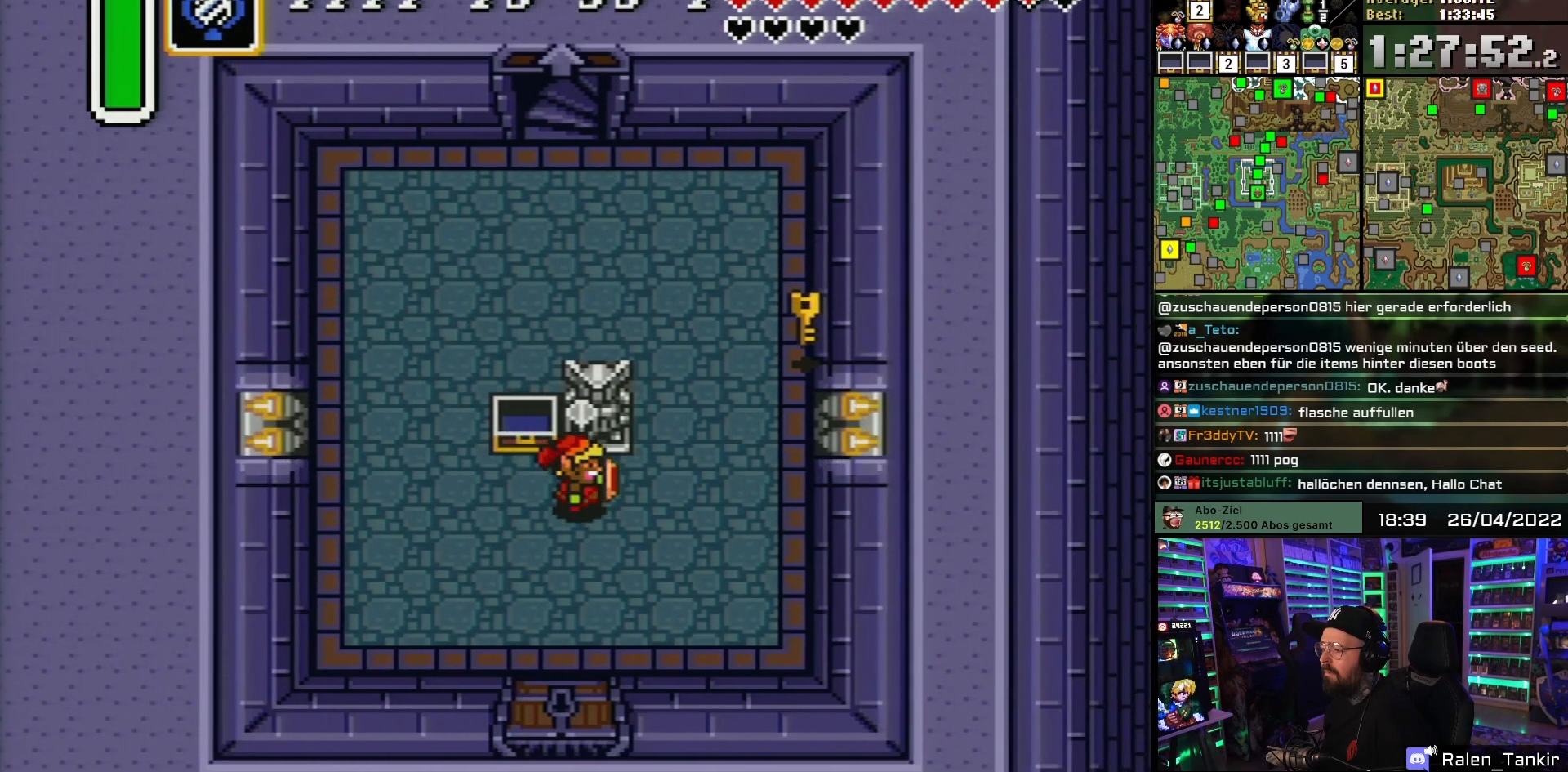
{"buttons": ["DPAD_UP", "DPAD_RIGHT"], "events": [[200, "DPAD_UP", "down"]]}
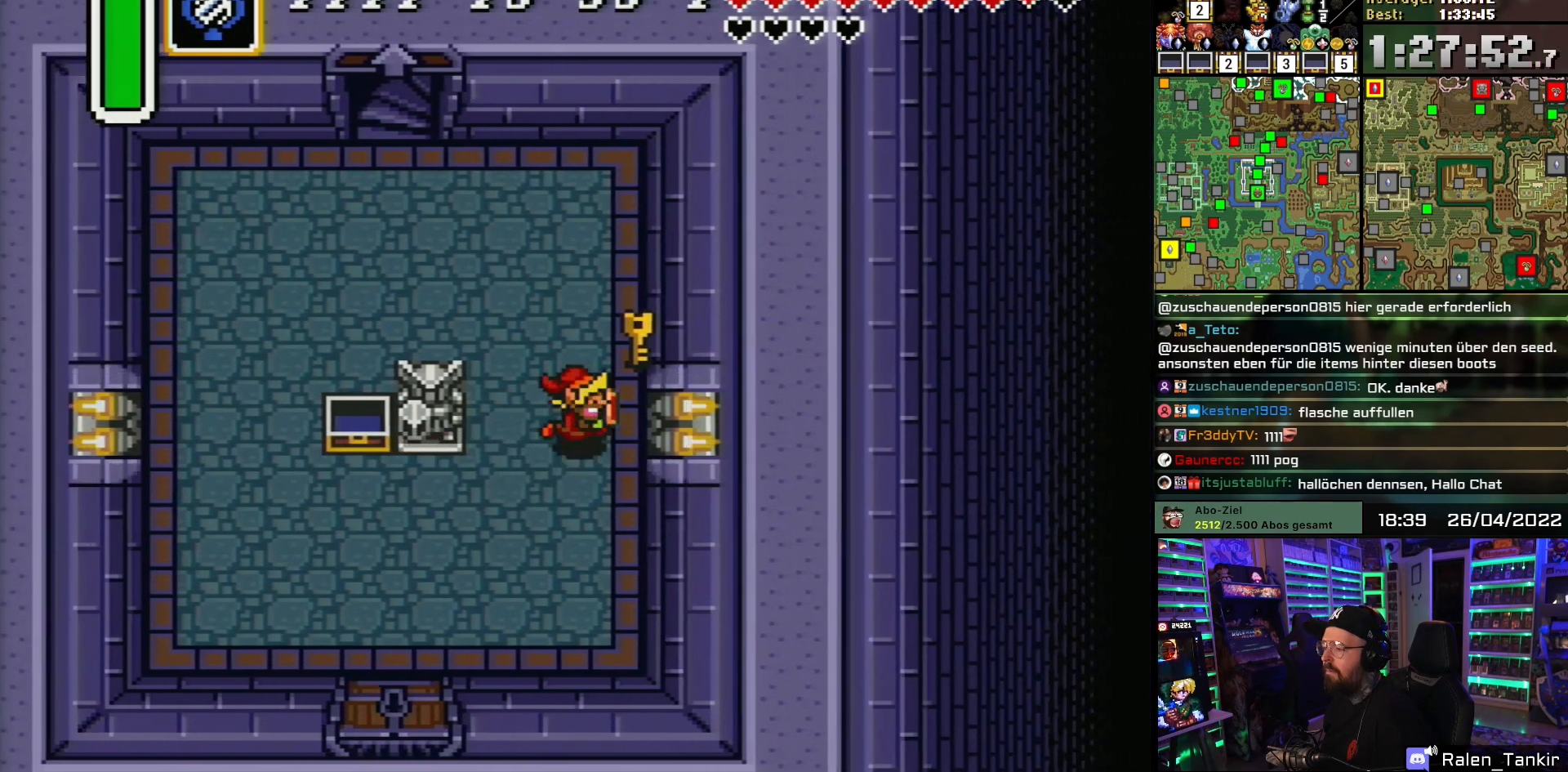
{"buttons": ["DPAD_DOWN", "DPAD_LEFT"], "events": [[200, "DPAD_UP", "up"], [217, "DPAD_DOWN", "down"], [217, "DPAD_RIGHT", "up"], [250, "DPAD_LEFT", "down"]]}
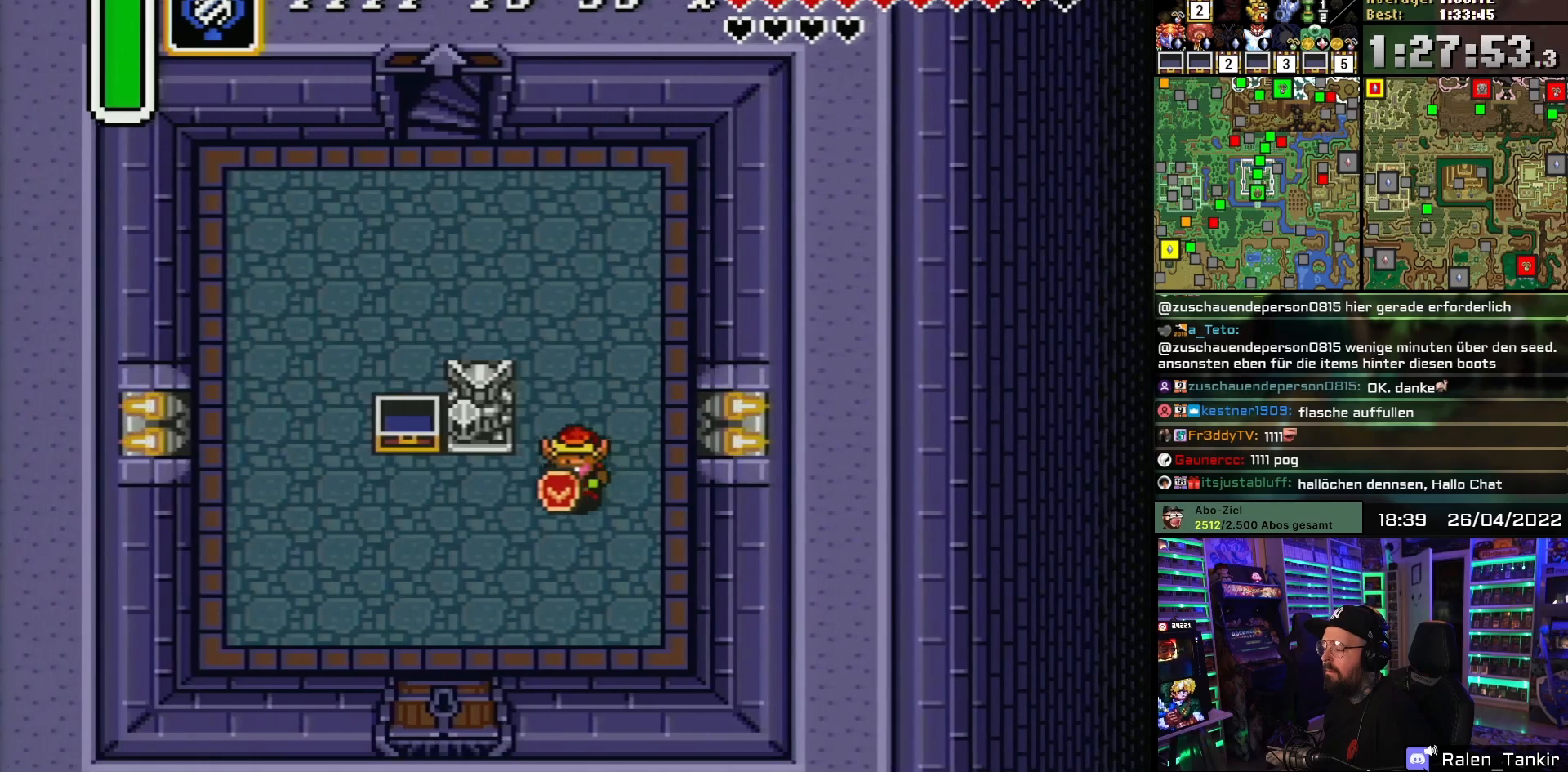
{"buttons": ["DPAD_DOWN", "DPAD_LEFT"], "events": []}
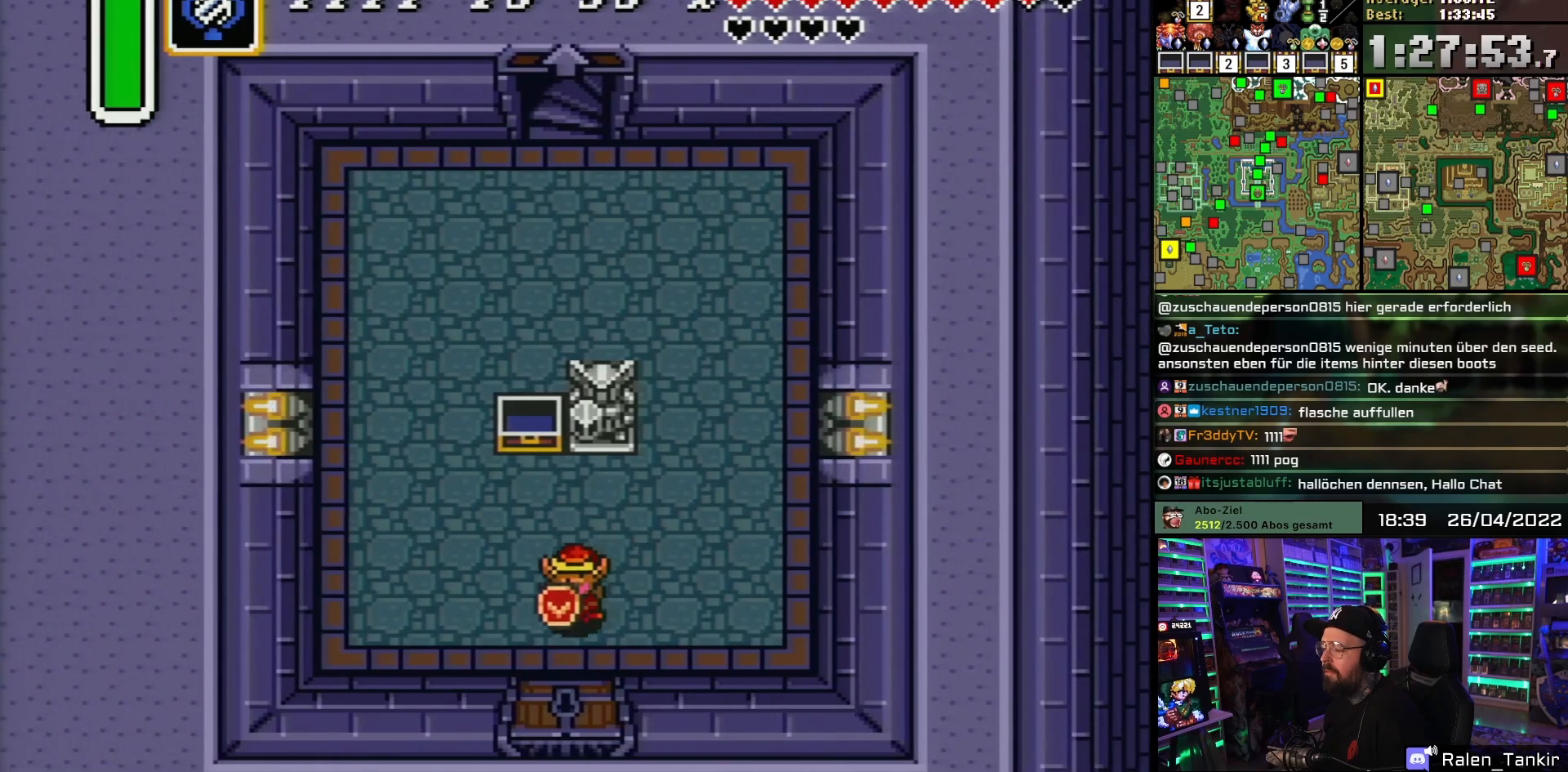
{"buttons": ["DPAD_DOWN"], "events": [[17, "DPAD_LEFT", "up"]]}
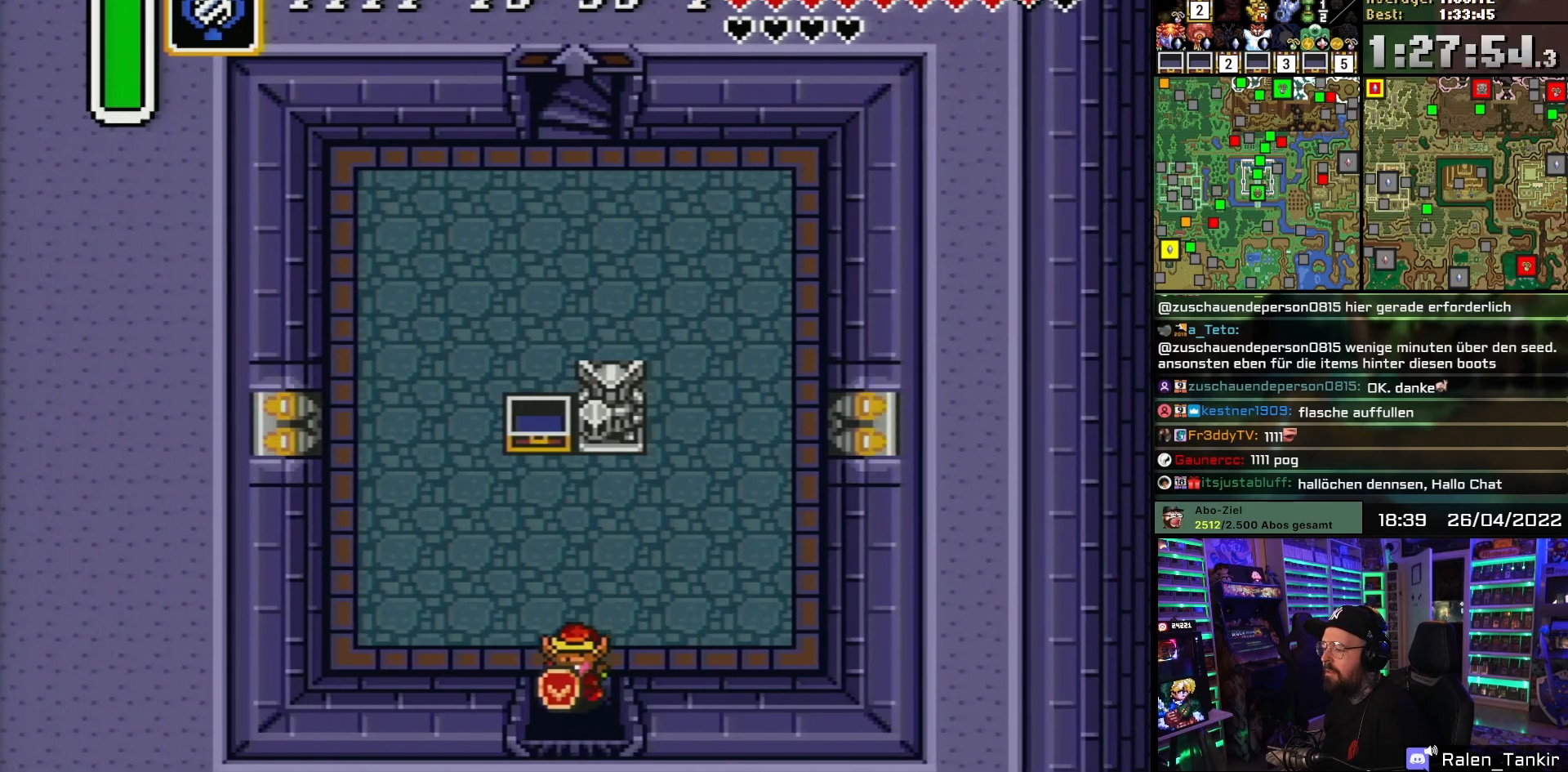
{"buttons": ["DPAD_DOWN"], "events": []}
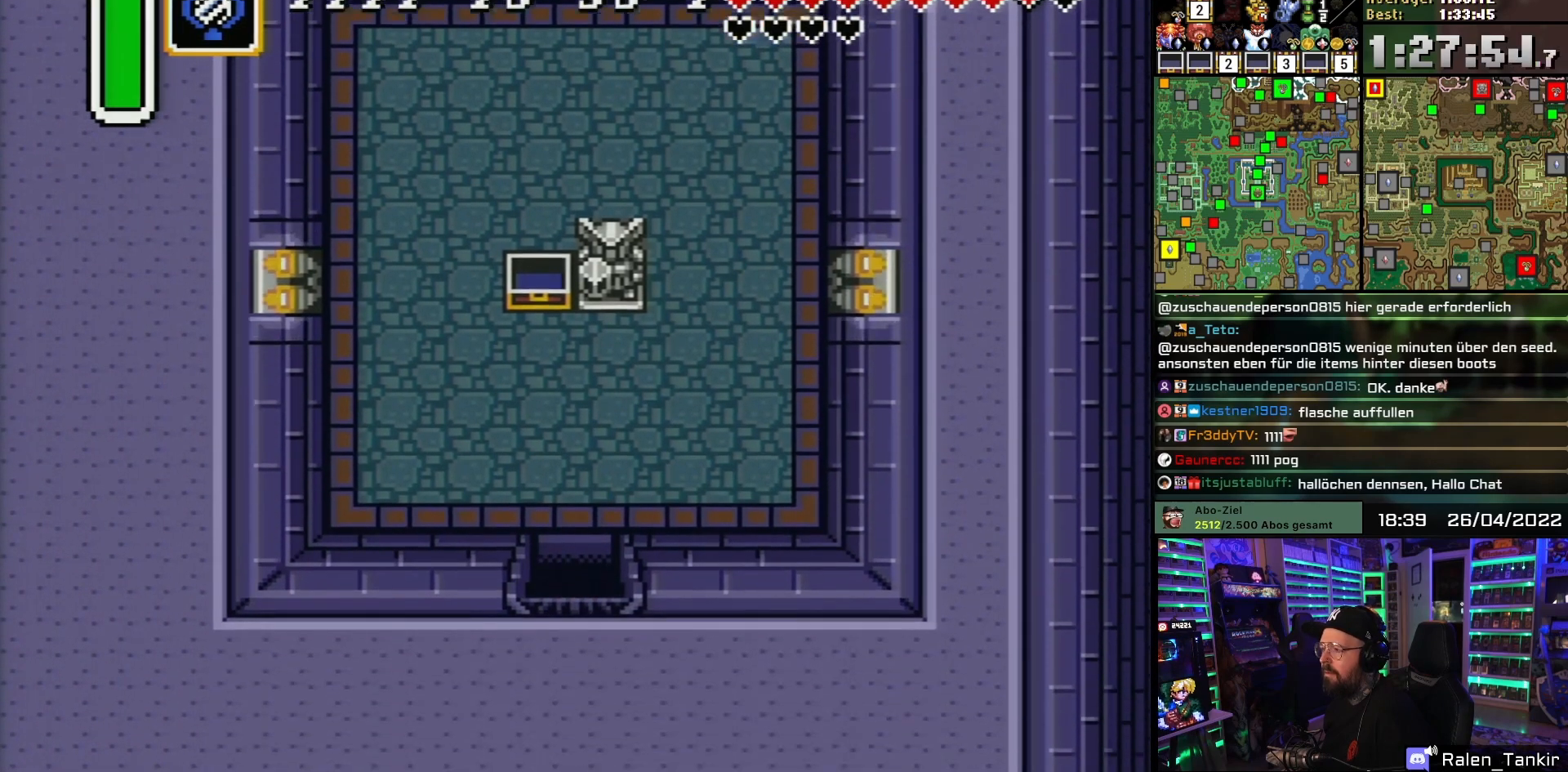
{"buttons": ["A"], "events": [[100, "DPAD_DOWN", "up"], [317, "A", "down"], [433, "A", "up"], [500, "A", "down"]]}